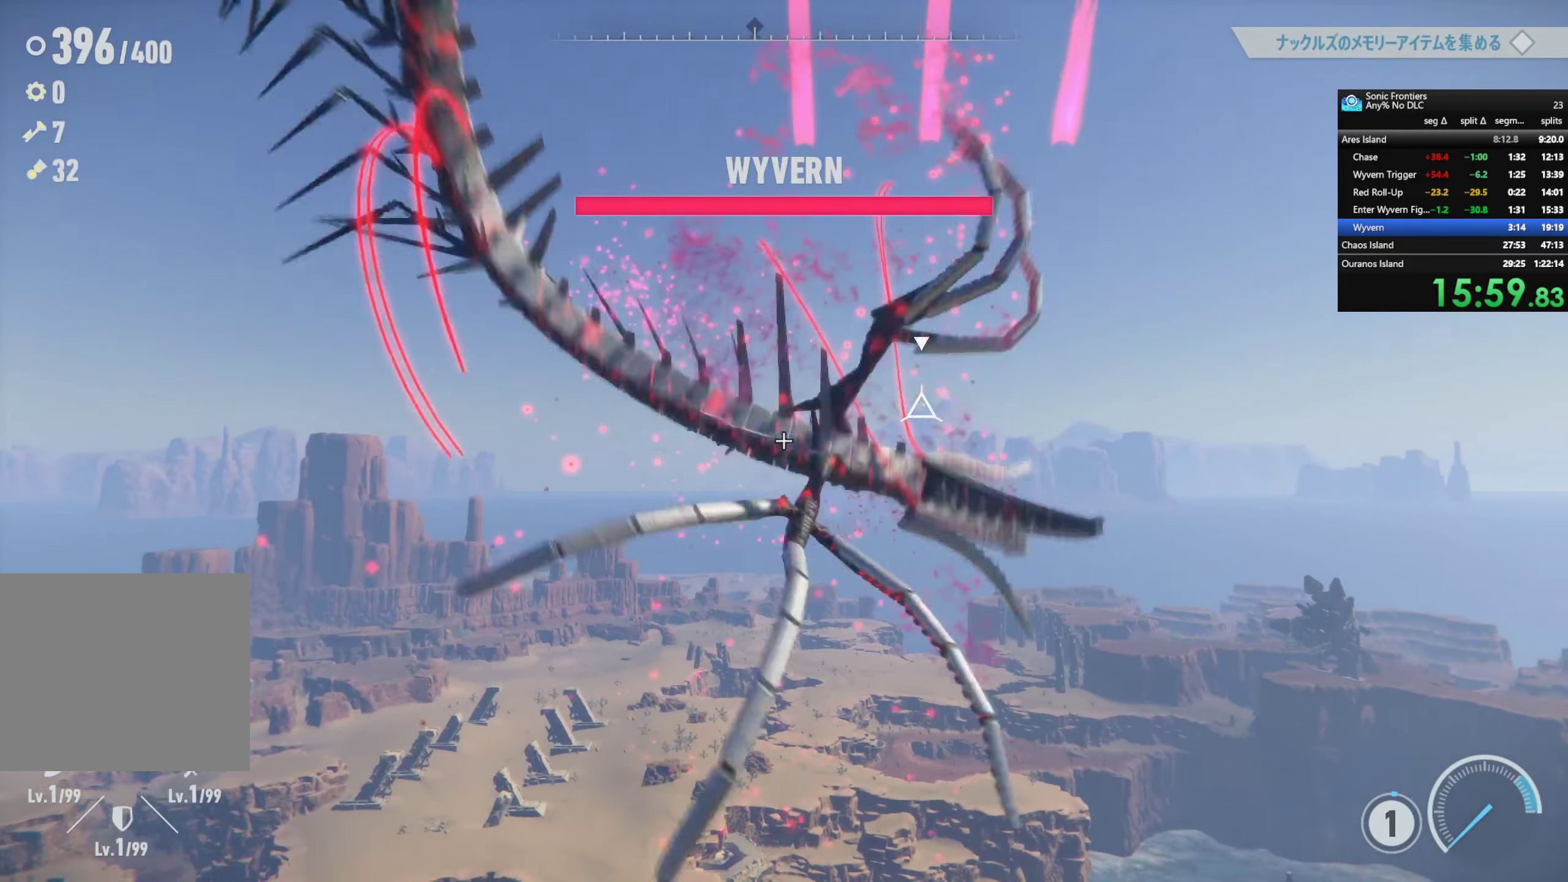
Gameplay with a controller (PlayStation layout); each line is a JSON object with the inputs held at the frame after it. "events" lists button and stick changes between this image and that frame as [ms after this image, input, new state], when the widget could be followed in between.
{"buttons": ["SQUARE"], "left_stick": "center", "right_stick": "center", "events": [[33, "SQUARE", "up"], [100, "SQUARE", "down"], [200, "SQUARE", "up"], [284, "SQUARE", "down"], [367, "SQUARE", "up"], [417, "SQUARE", "down"]]}
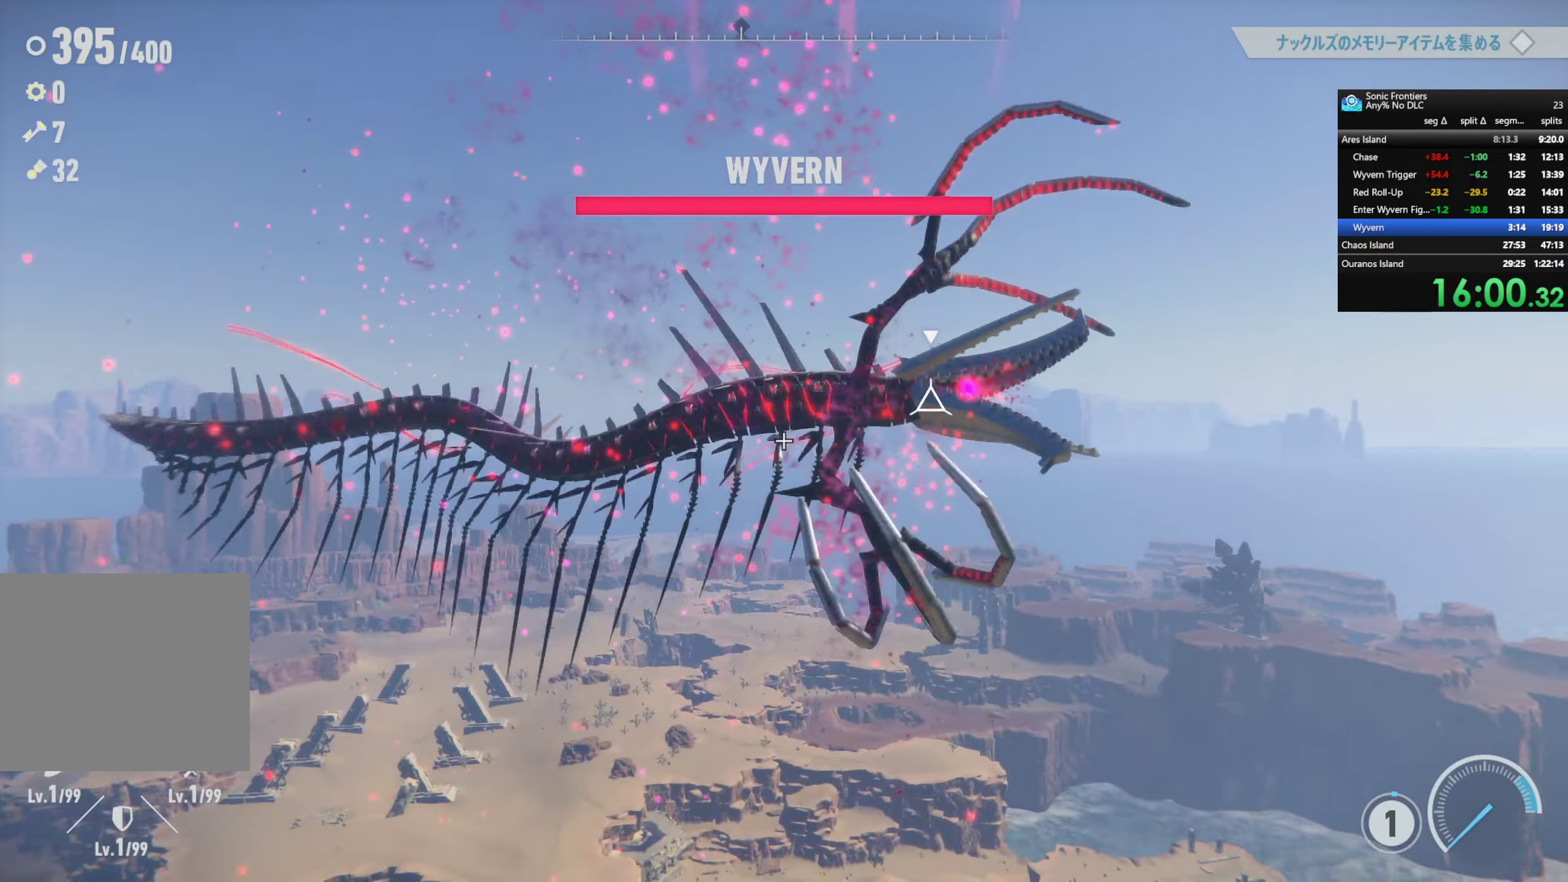
{"buttons": [], "left_stick": "center", "right_stick": "center", "events": [[50, "SQUARE", "up"], [100, "SQUARE", "down"], [184, "SQUARE", "up"], [234, "SQUARE", "down"], [317, "SQUARE", "up"], [417, "SQUARE", "down"], [500, "SQUARE", "up"]]}
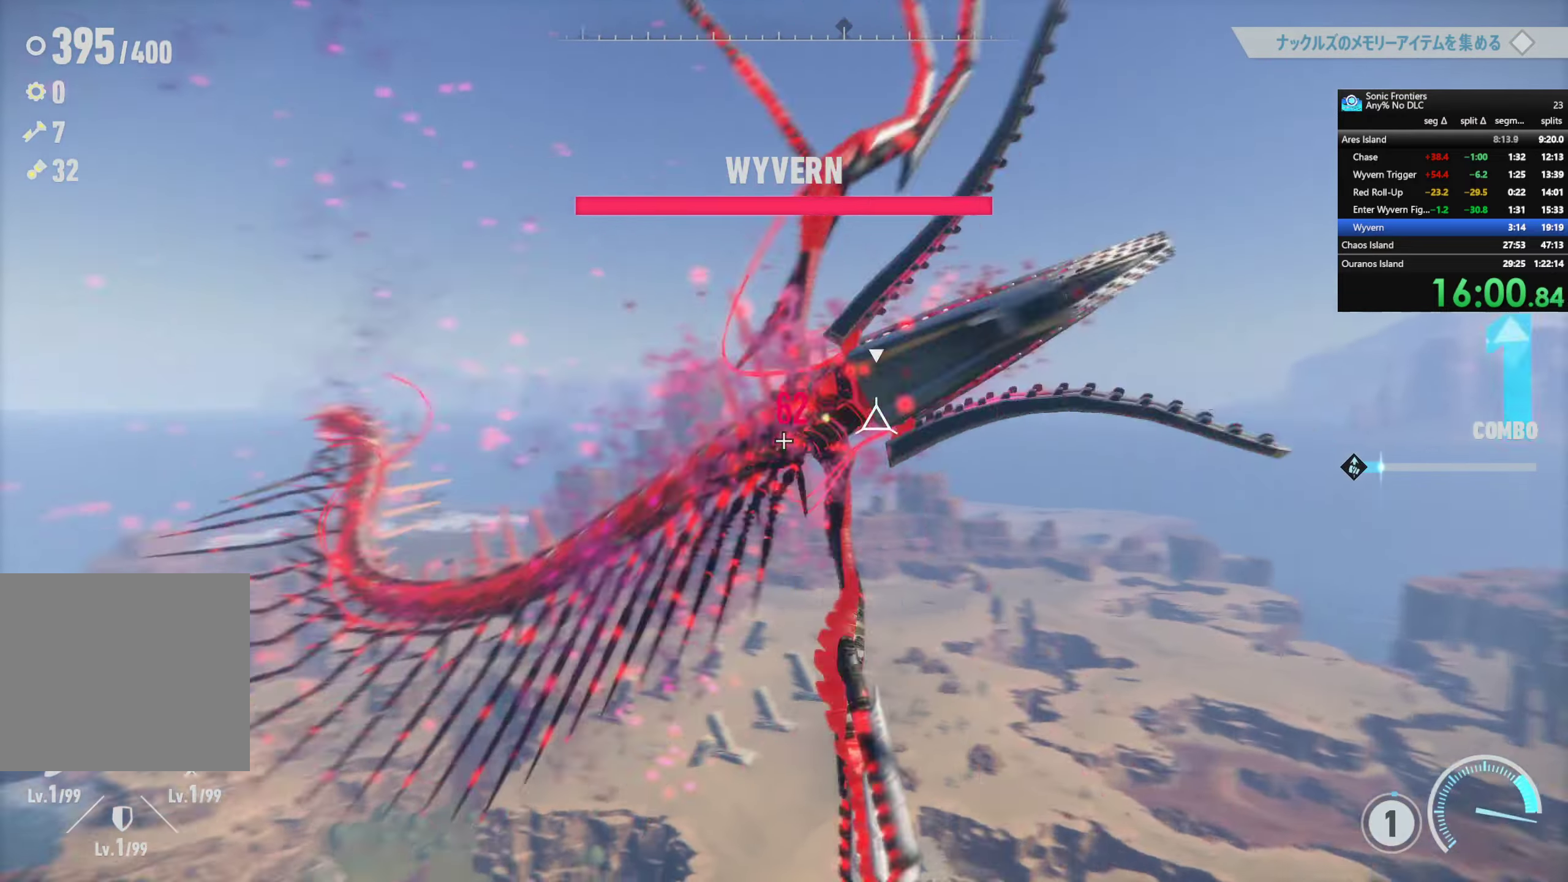
{"buttons": ["SQUARE"], "left_stick": "center", "right_stick": "center", "events": [[34, "SQUARE", "down"]]}
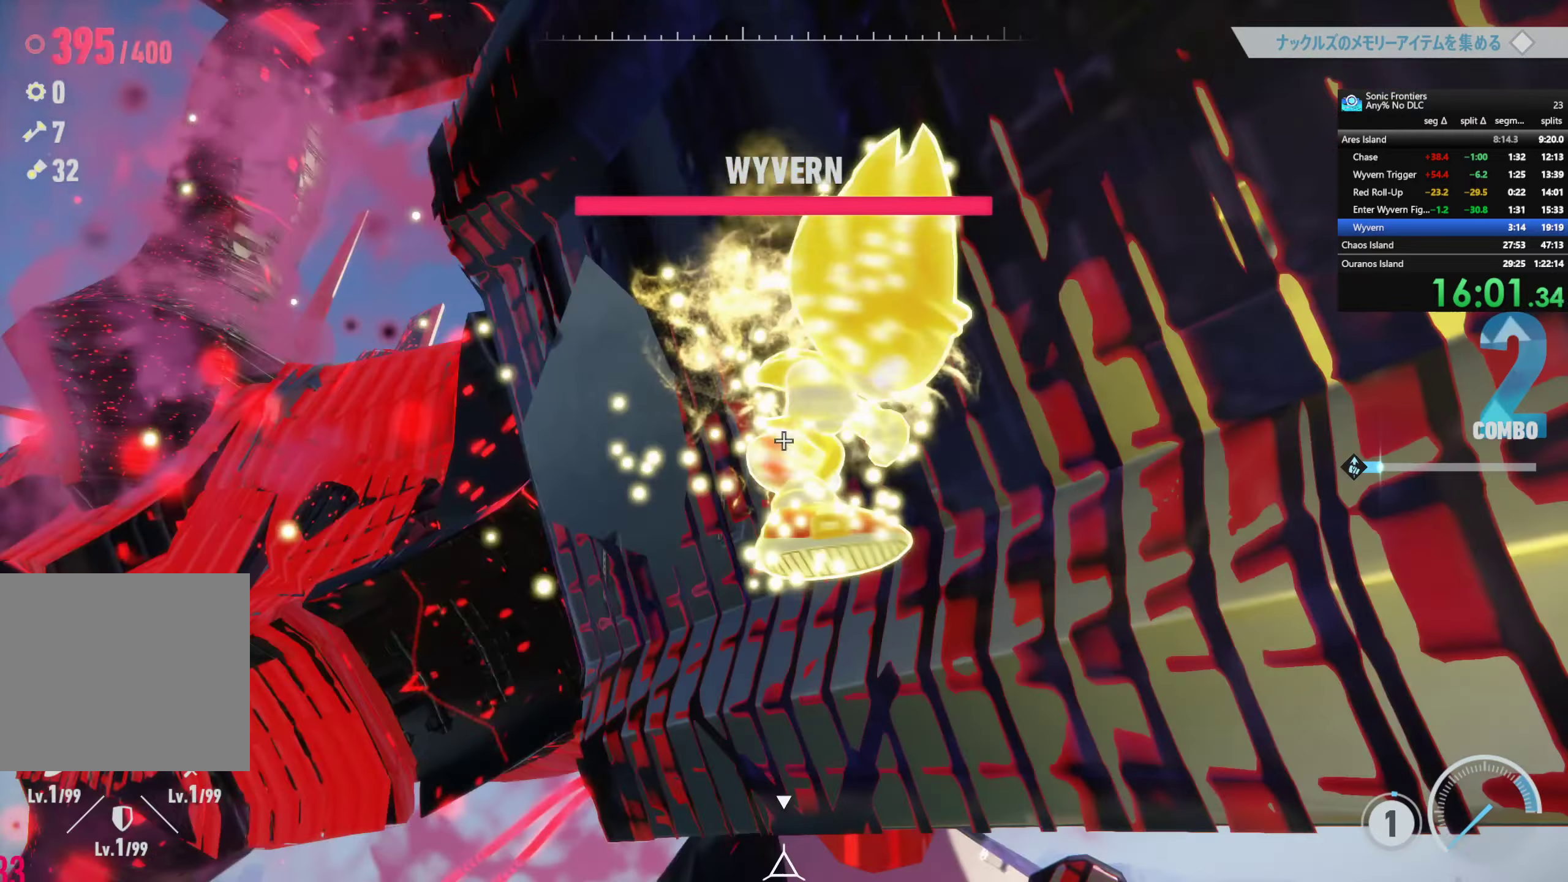
{"buttons": [], "left_stick": "center", "right_stick": "center", "events": [[284, "SQUARE", "up"]]}
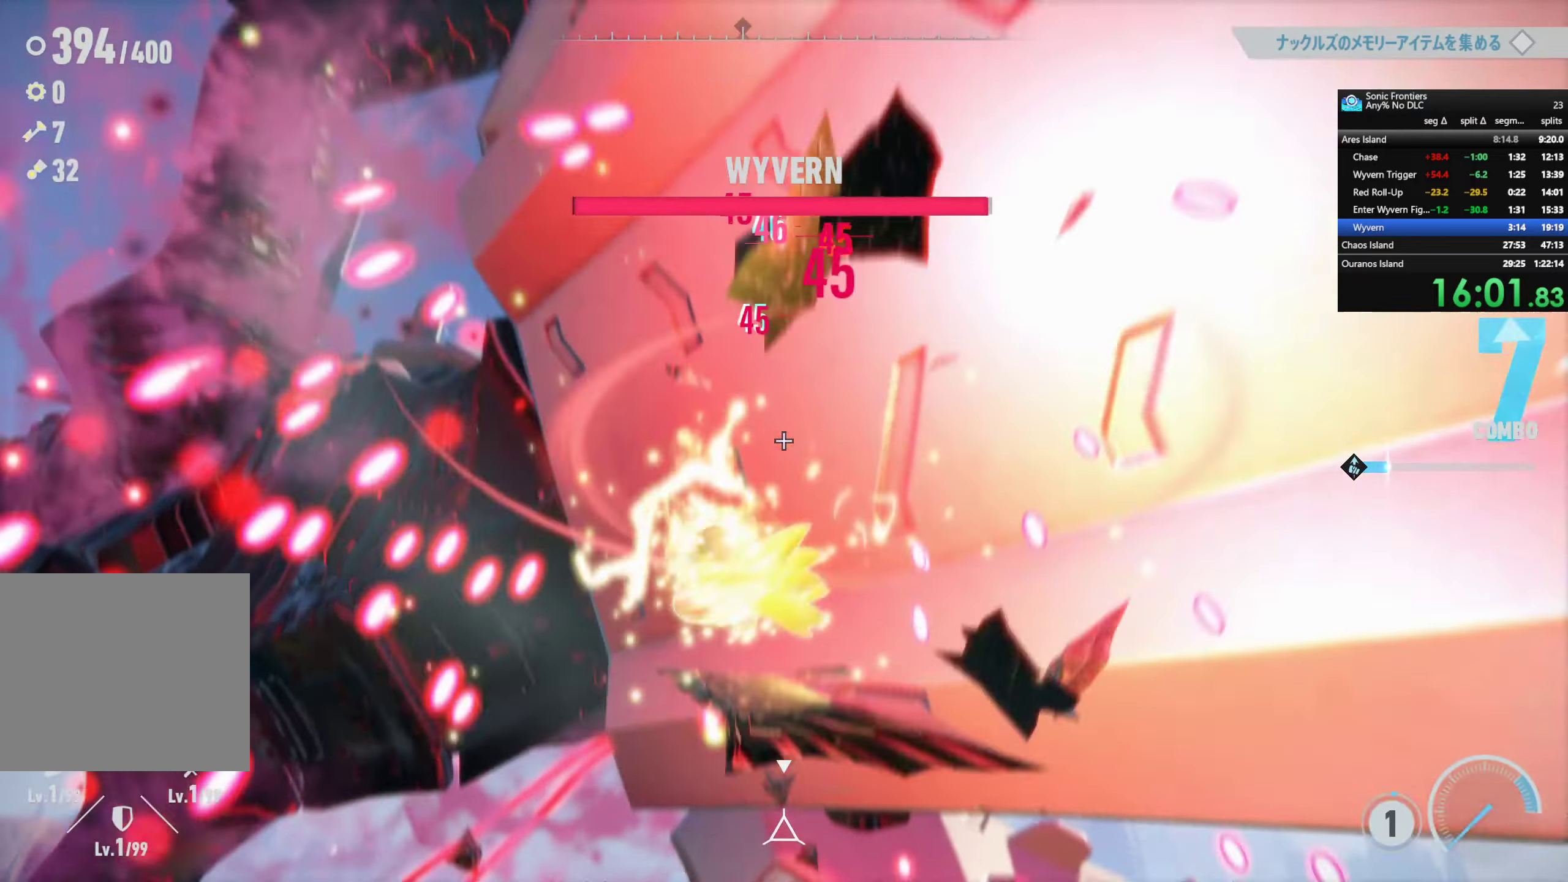
{"buttons": [], "left_stick": "center", "right_stick": "center", "events": []}
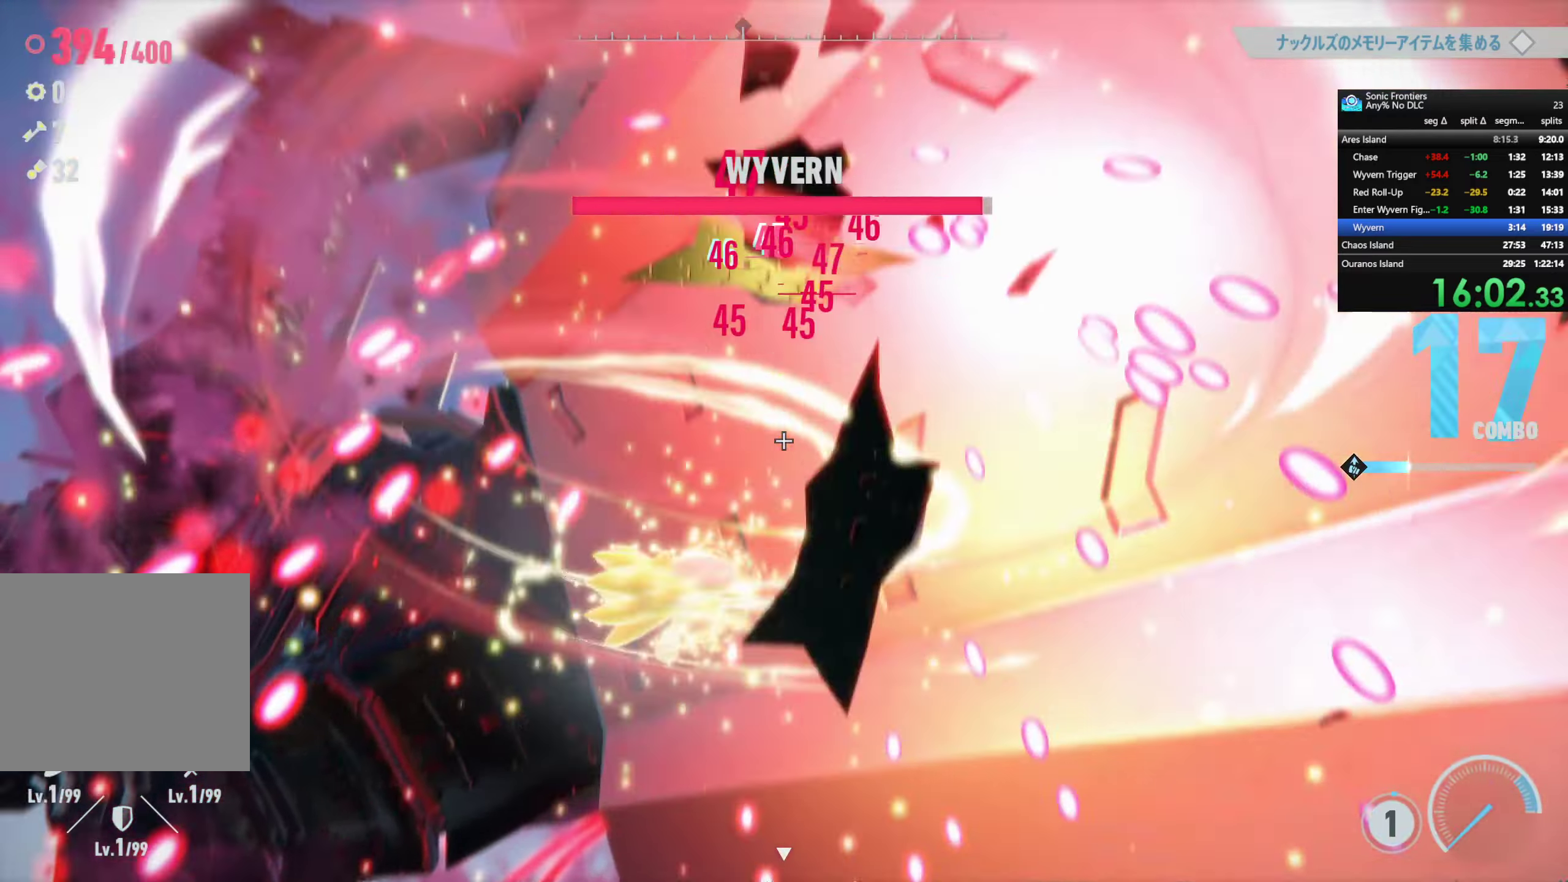
{"buttons": ["CIRCLE"], "left_stick": "center", "right_stick": "center", "events": [[200, "R1", "down"], [300, "CIRCLE", "down"], [400, "R1", "up"], [417, "CIRCLE", "up"], [500, "CIRCLE", "down"]]}
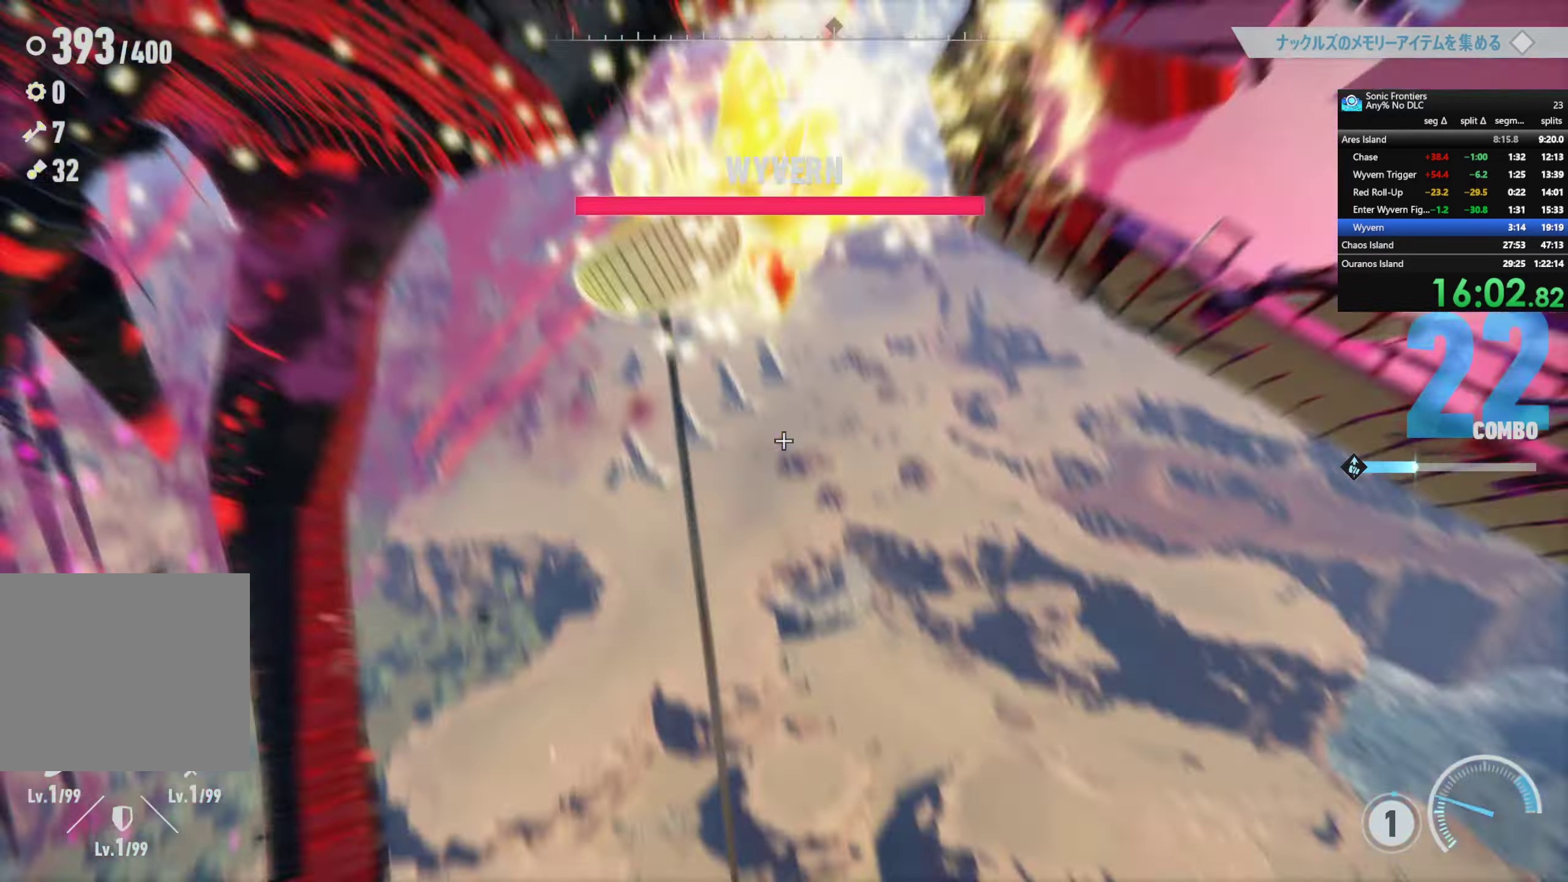
{"buttons": [], "left_stick": "center", "right_stick": "center", "events": [[84, "CIRCLE", "up"], [167, "CIRCLE", "down"], [250, "CIRCLE", "up"], [350, "CIRCLE", "down"], [384, "CIRCLE", "up"]]}
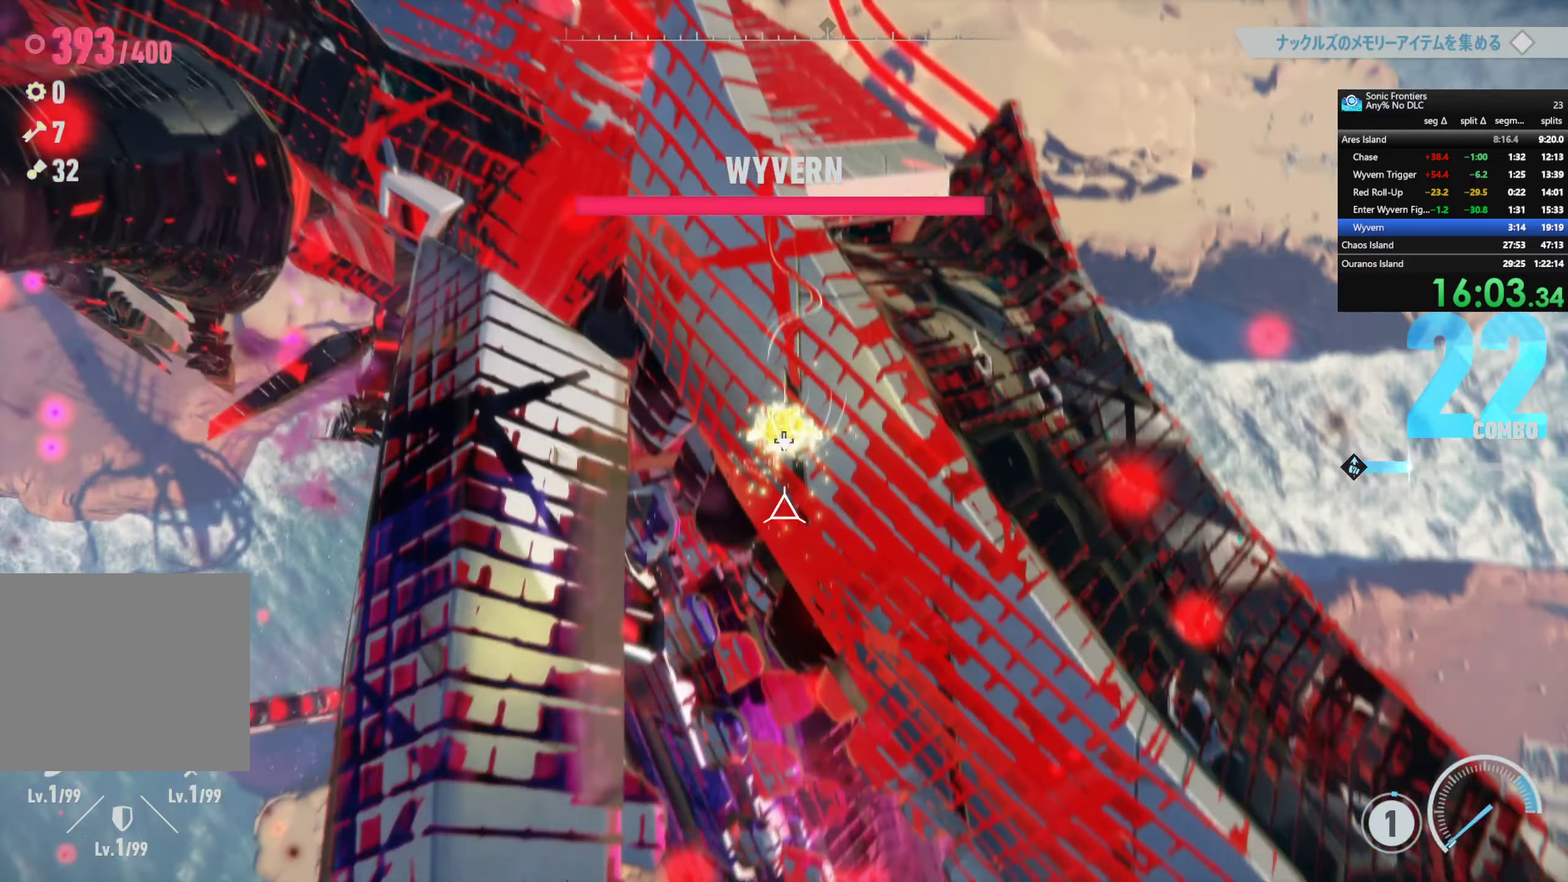
{"buttons": [], "left_stick": "center", "right_stick": "center", "events": [[34, "SQUARE", "down"], [134, "SQUARE", "up"], [217, "SQUARE", "down"], [317, "SQUARE", "up"], [417, "SQUARE", "down"], [484, "SQUARE", "up"]]}
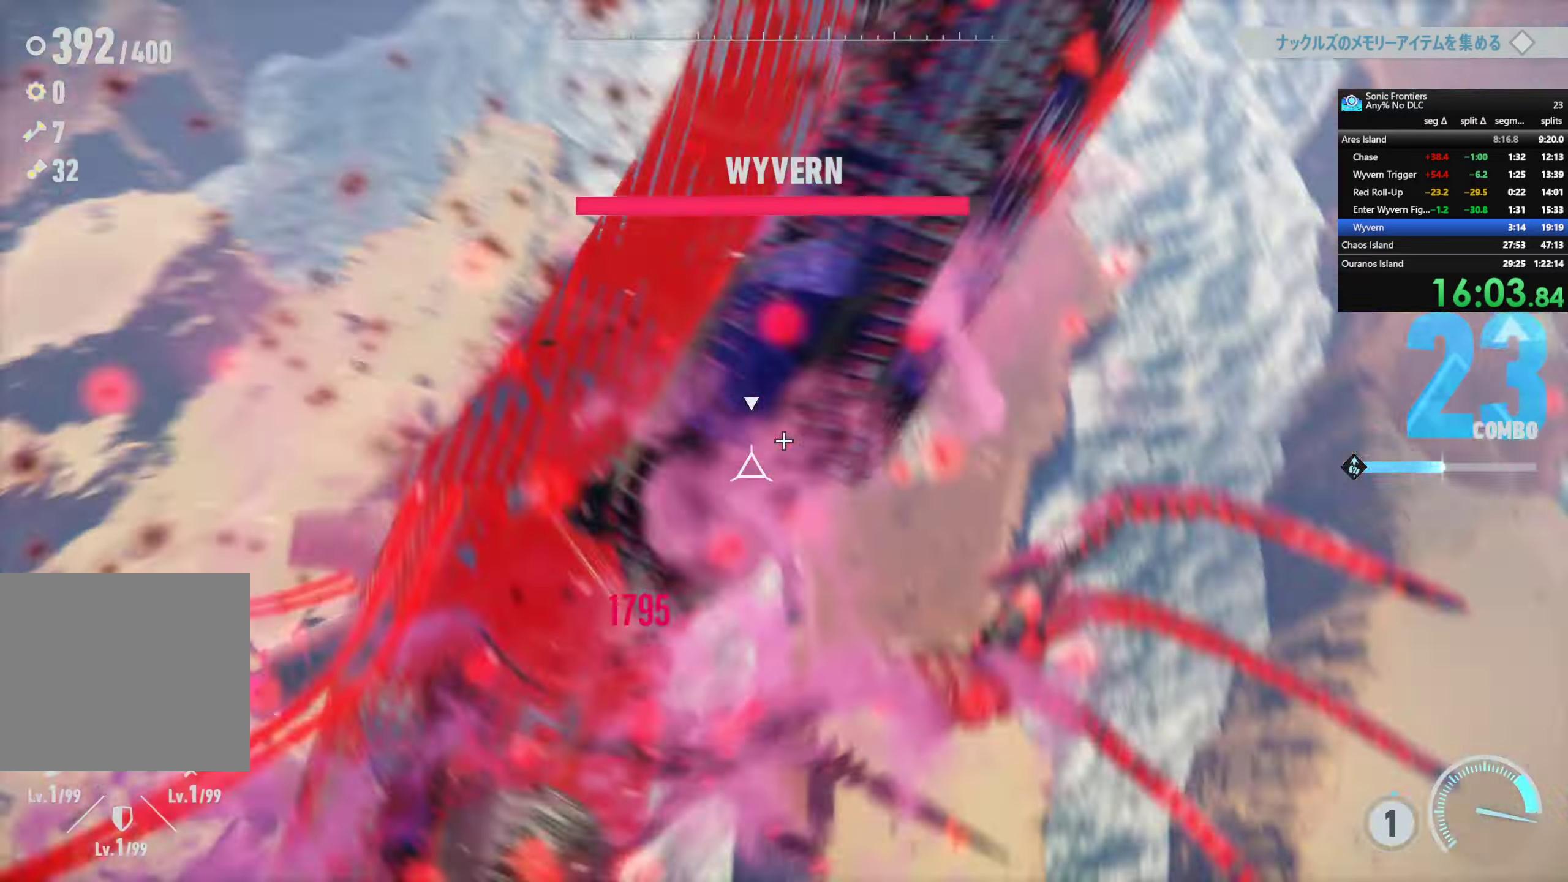
{"buttons": ["SQUARE"], "left_stick": "center", "right_stick": "center", "events": [[67, "SQUARE", "down"], [150, "SQUARE", "up"], [234, "SQUARE", "down"], [317, "SQUARE", "up"], [350, "SQUARE", "down"]]}
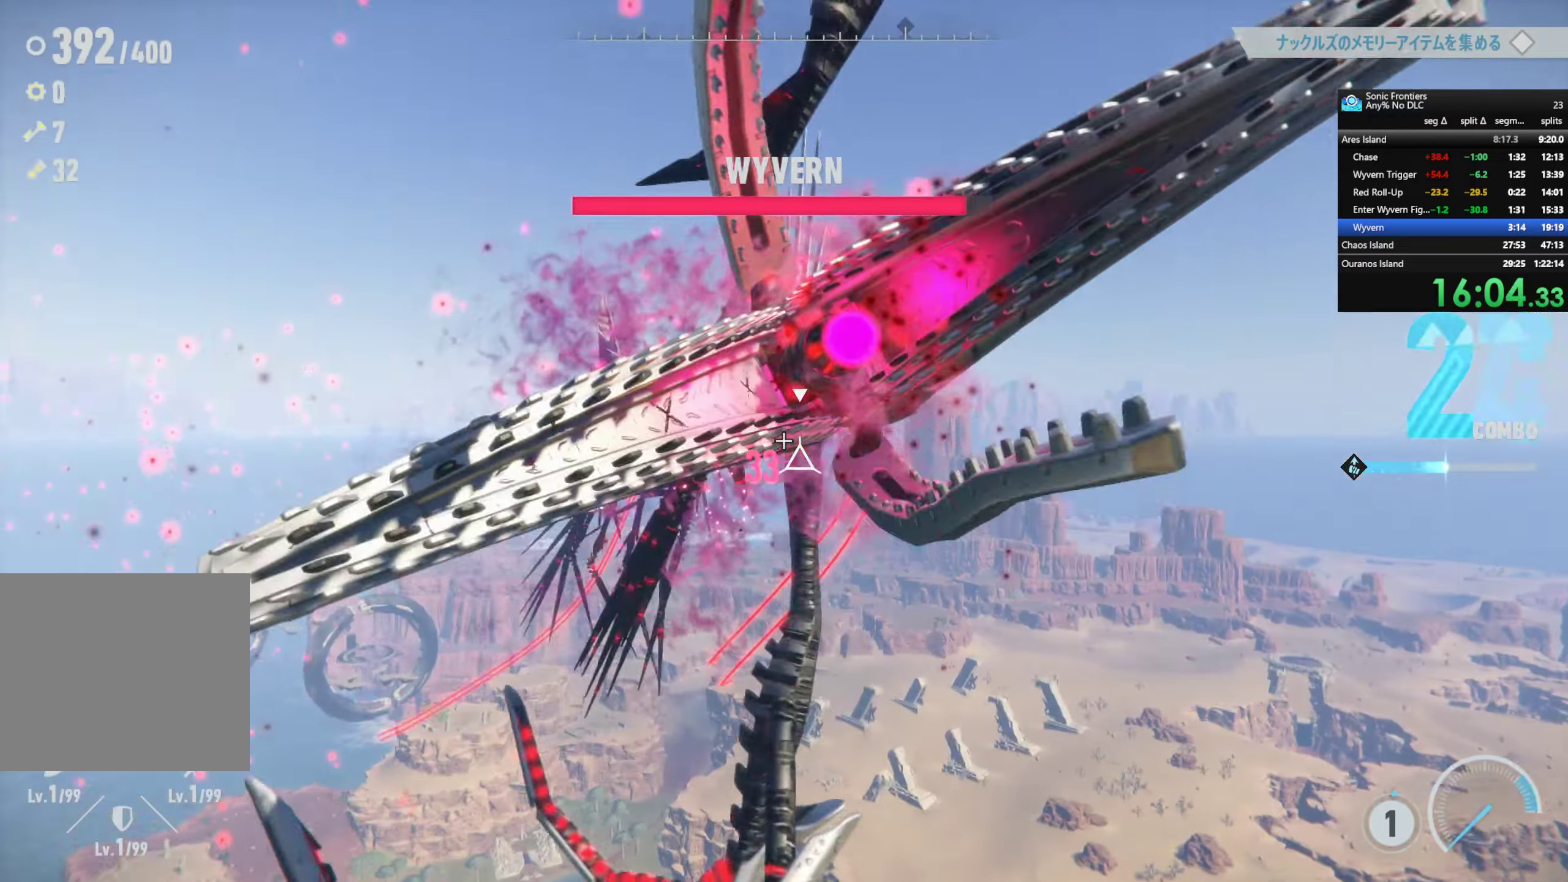
{"buttons": ["SQUARE"], "left_stick": "center", "right_stick": "center", "events": []}
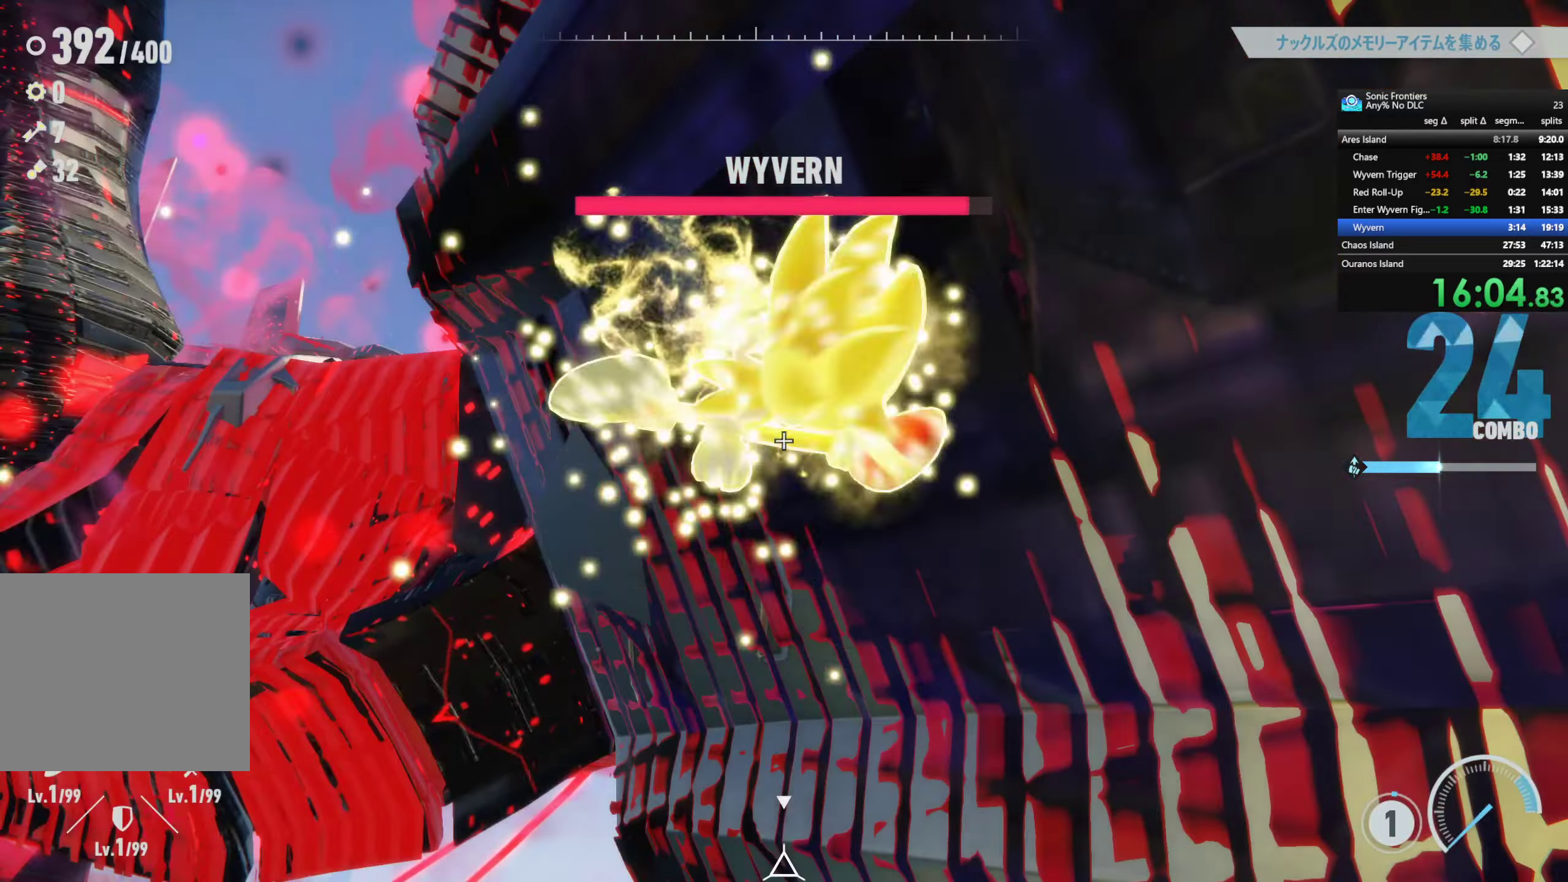
{"buttons": [], "left_stick": "center", "right_stick": "center", "events": [[200, "SQUARE", "up"]]}
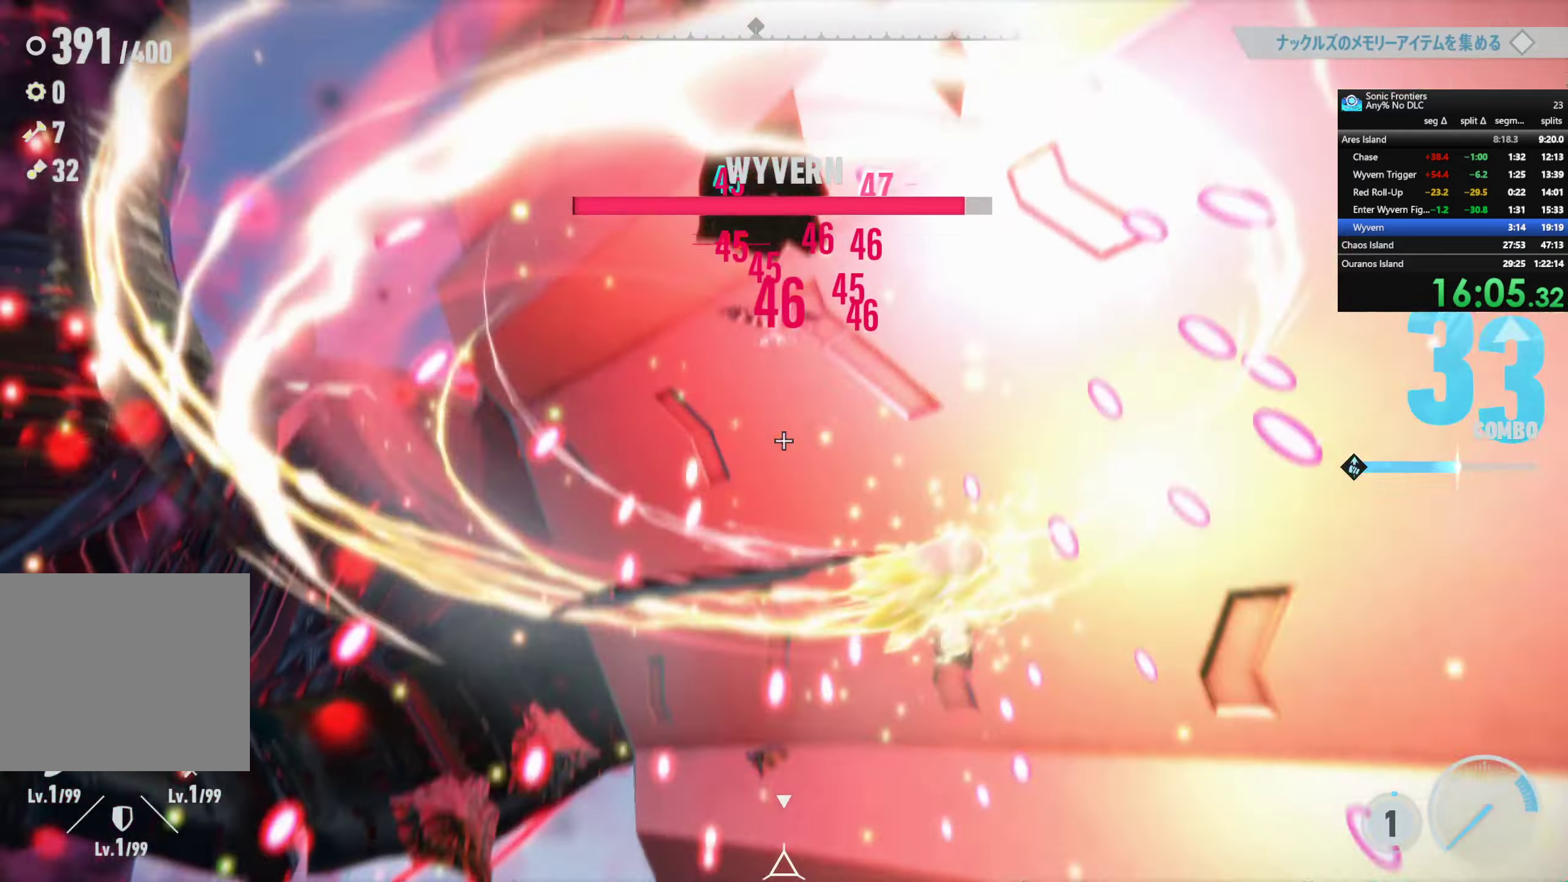
{"buttons": [], "left_stick": "center", "right_stick": "center", "events": []}
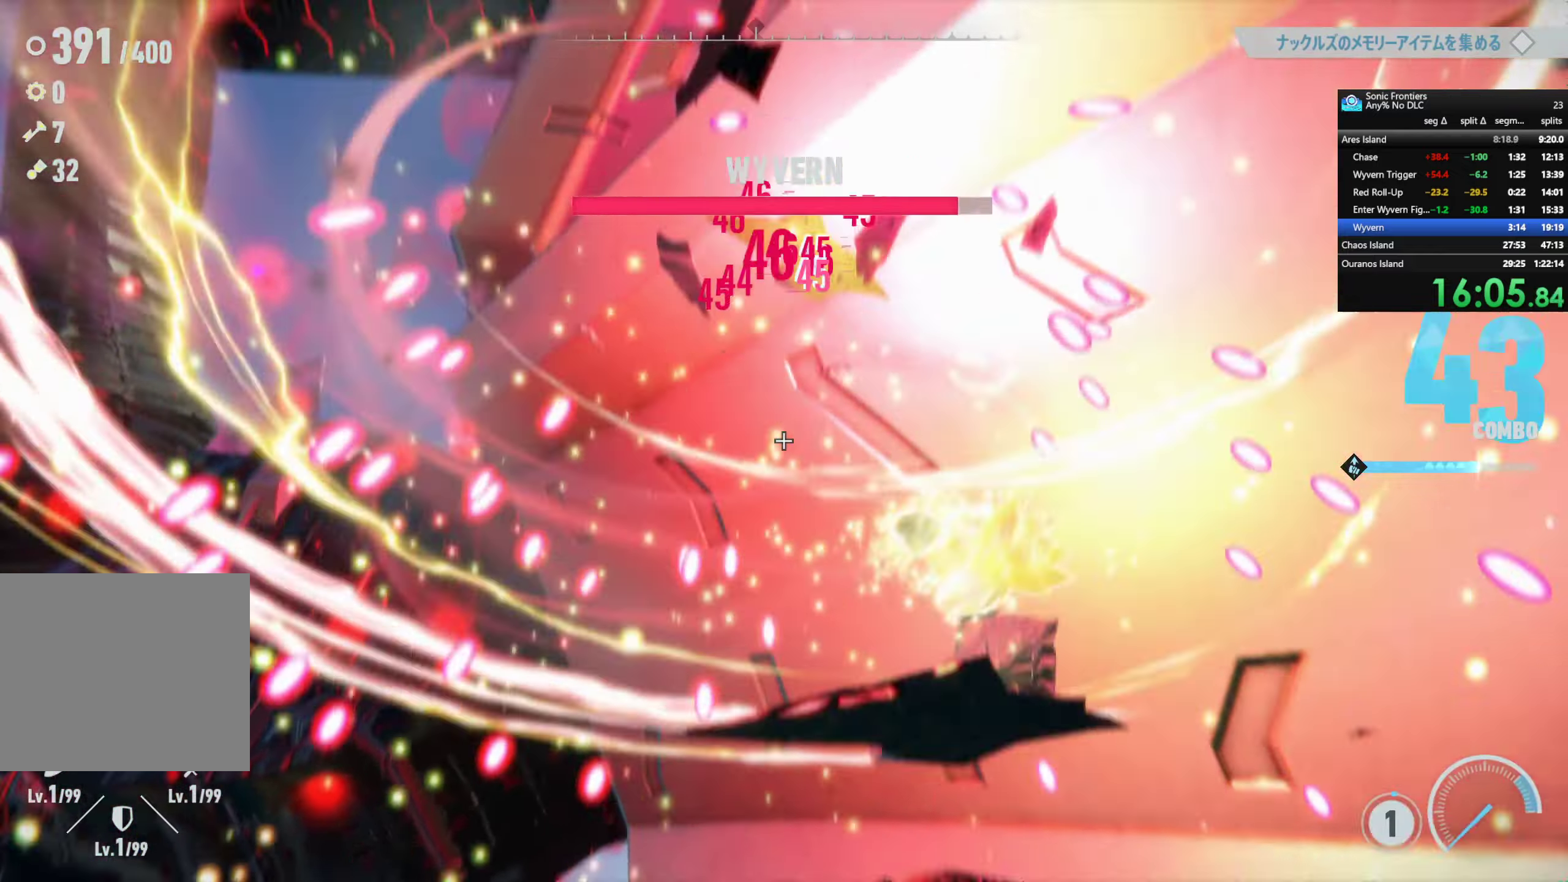
{"buttons": ["CIRCLE"], "left_stick": "center", "right_stick": "center", "events": [[150, "R1", "down"], [233, "CIRCLE", "down"], [333, "CIRCLE", "up"], [333, "R1", "up"], [433, "CIRCLE", "down"]]}
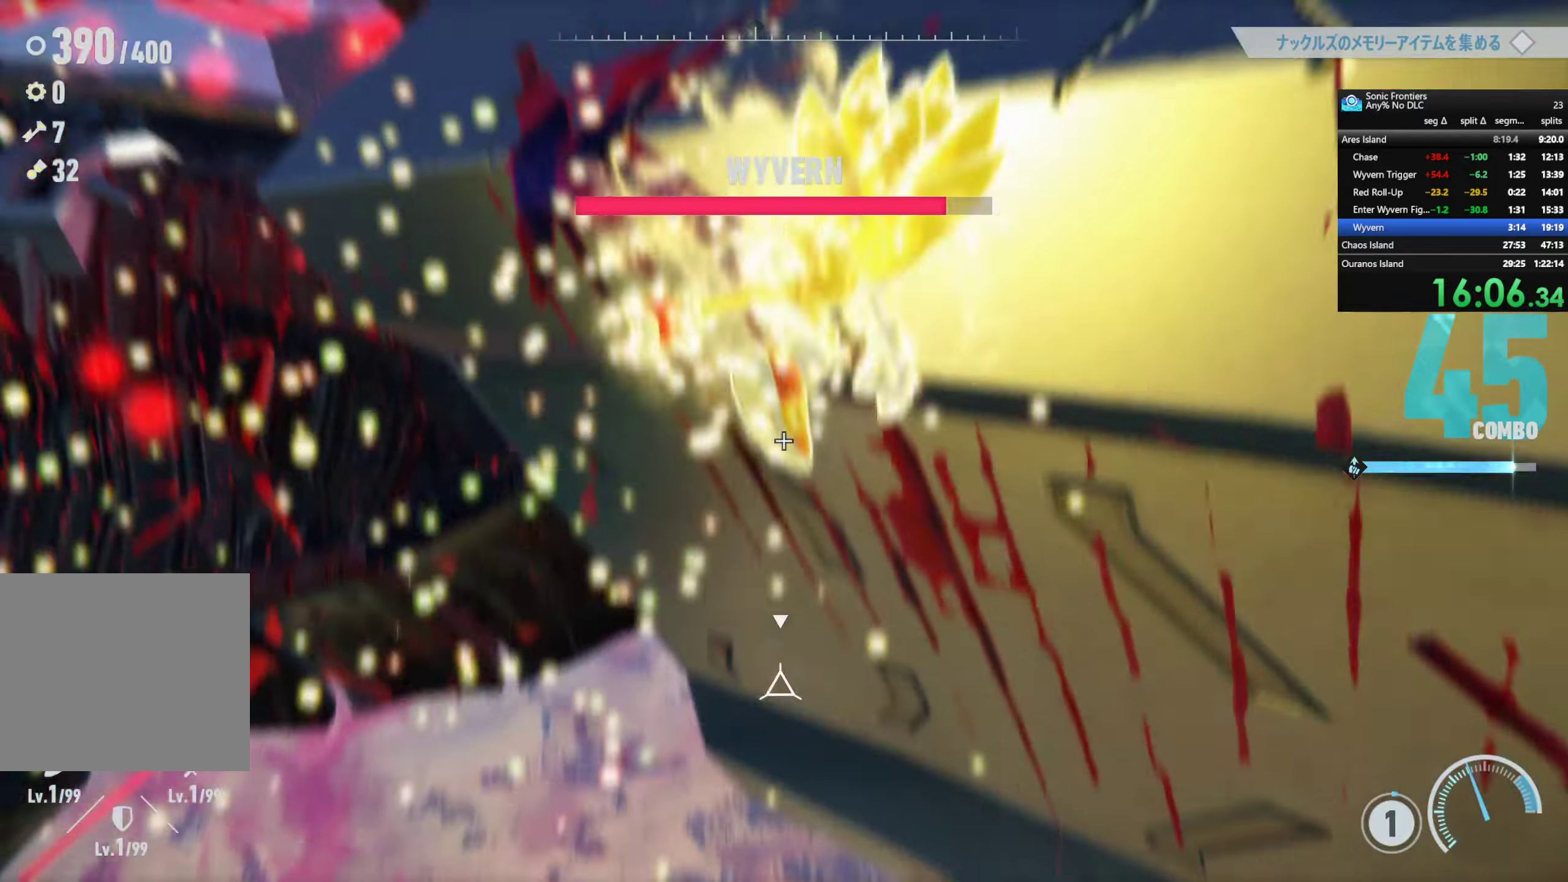
{"buttons": ["SQUARE"], "left_stick": "center", "right_stick": "center", "events": [[33, "CIRCLE", "up"], [133, "CIRCLE", "down"], [216, "CIRCLE", "up"], [450, "SQUARE", "down"]]}
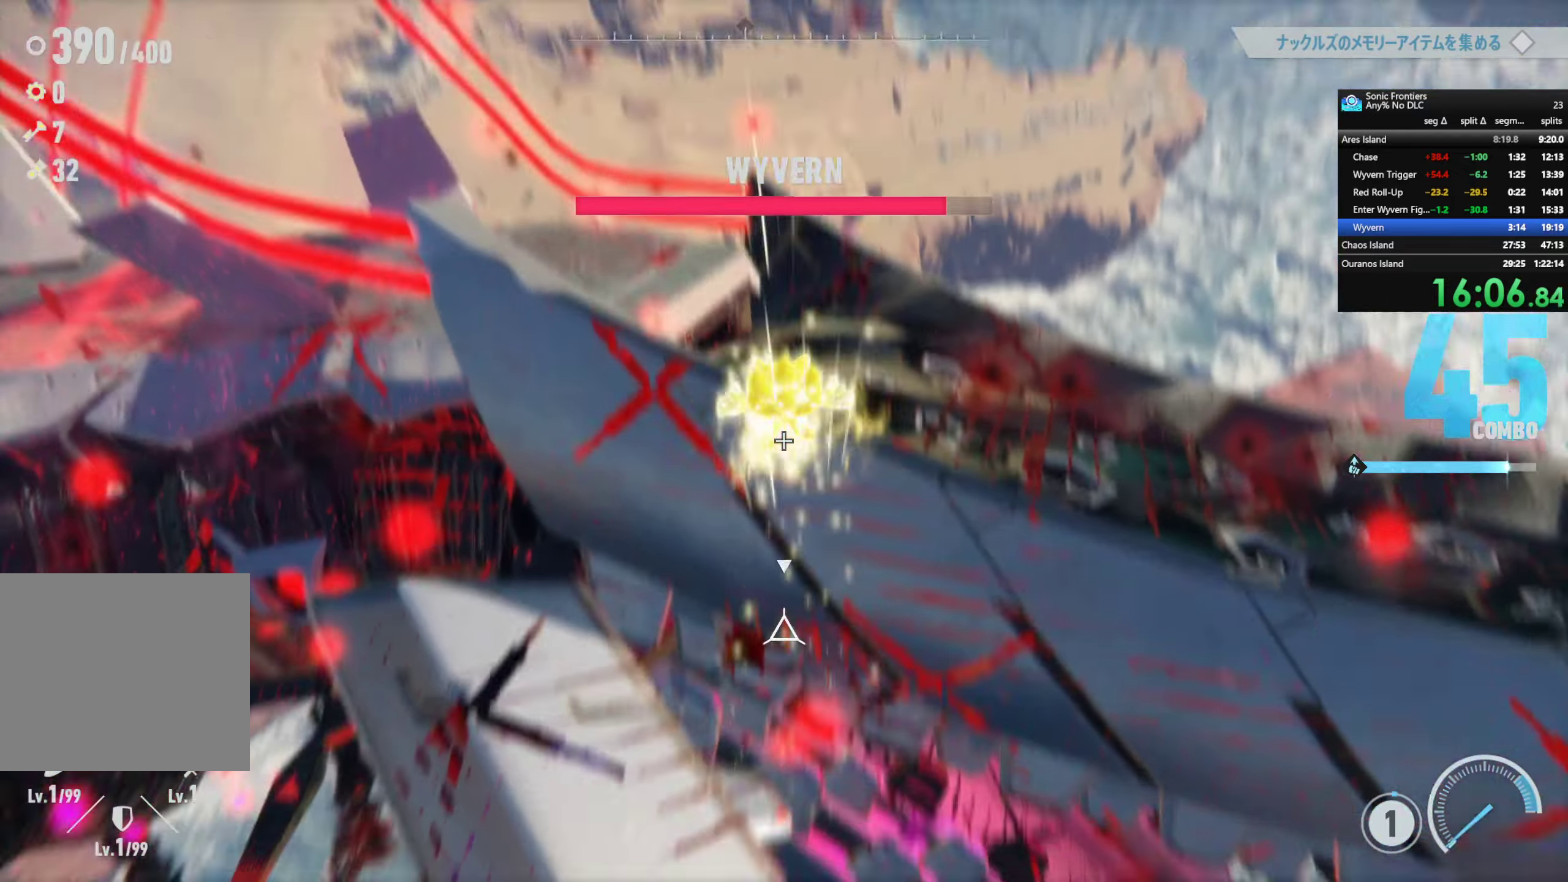
{"buttons": ["SQUARE"], "left_stick": "center", "right_stick": "center", "events": [[33, "SQUARE", "up"], [133, "SQUARE", "down"], [216, "SQUARE", "up"], [316, "SQUARE", "down"], [383, "SQUARE", "up"], [466, "SQUARE", "down"]]}
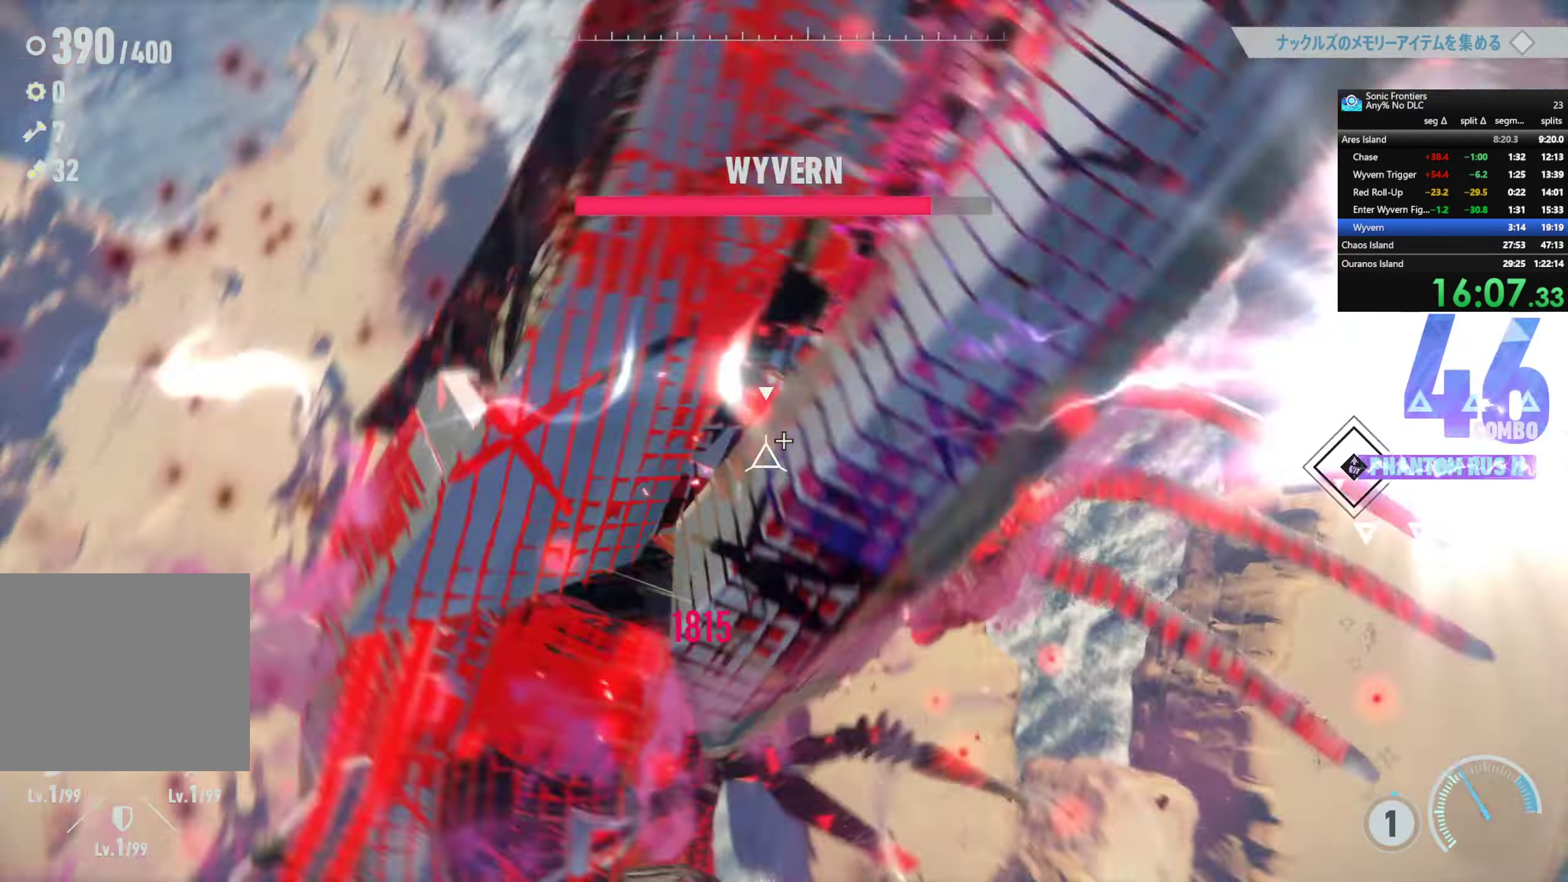
{"buttons": ["SQUARE"], "left_stick": "center", "right_stick": "center", "events": [[33, "SQUARE", "up"], [100, "SQUARE", "down"]]}
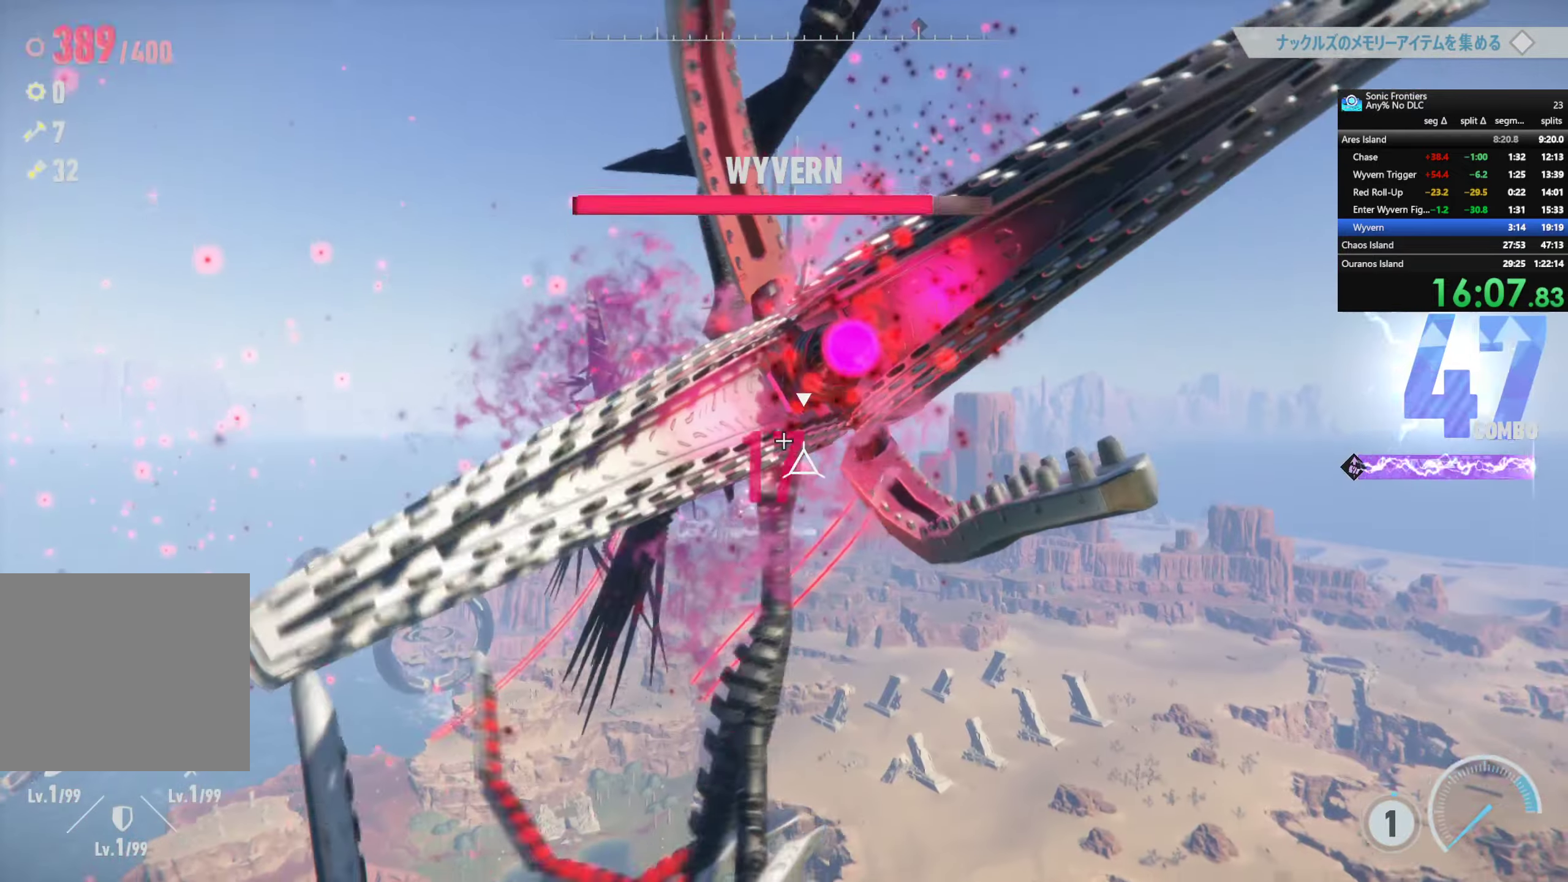
{"buttons": ["SQUARE"], "left_stick": "center", "right_stick": "center", "events": []}
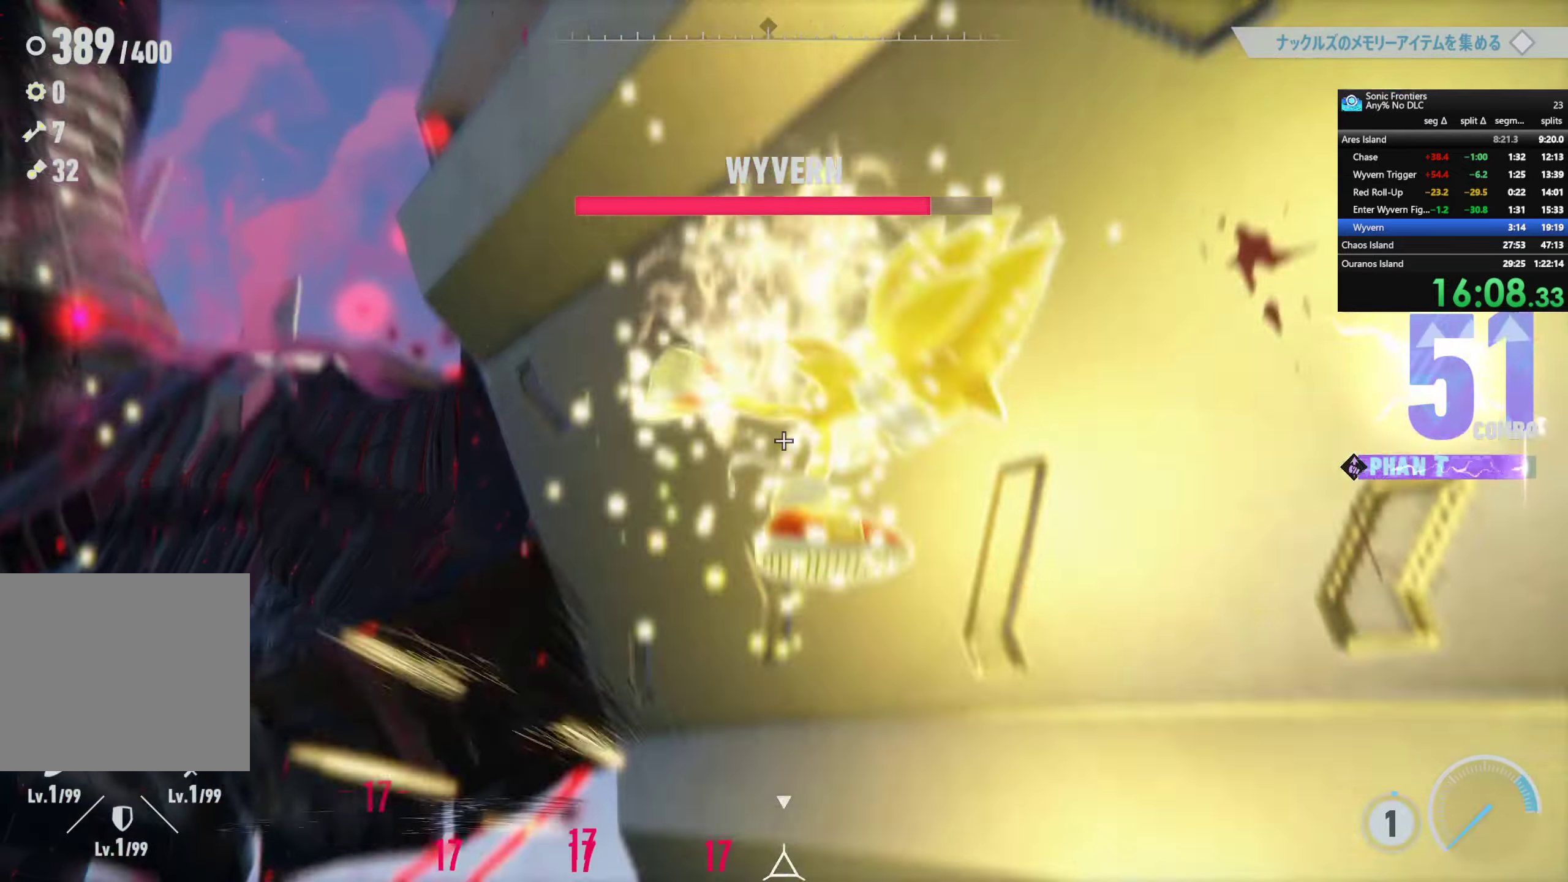
{"buttons": [], "left_stick": "center", "right_stick": "center", "events": [[316, "SQUARE", "up"]]}
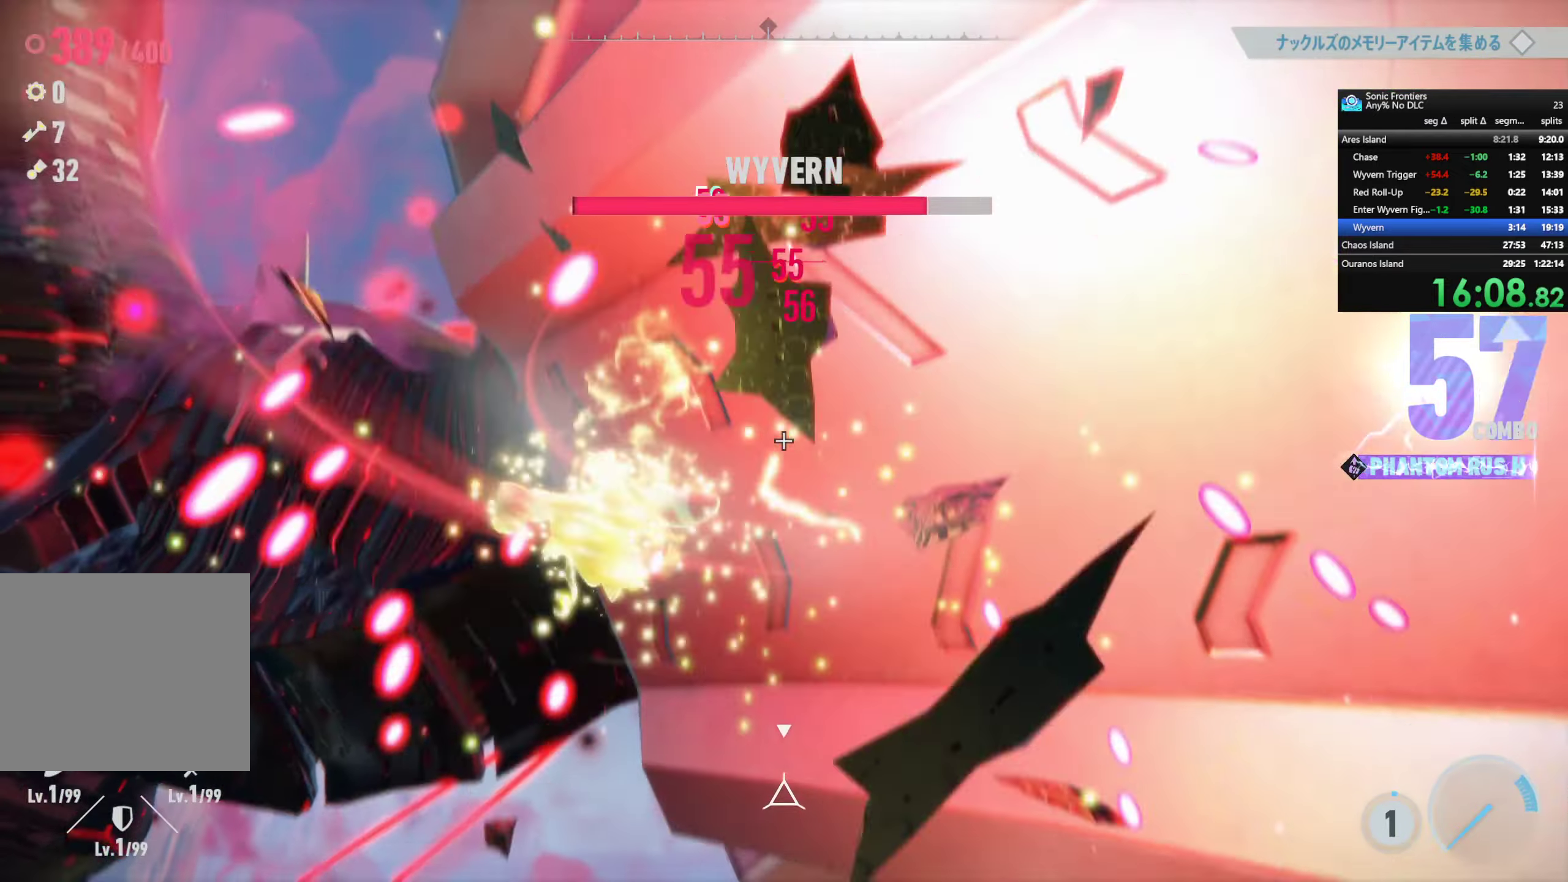
{"buttons": [], "left_stick": "center", "right_stick": "center", "events": []}
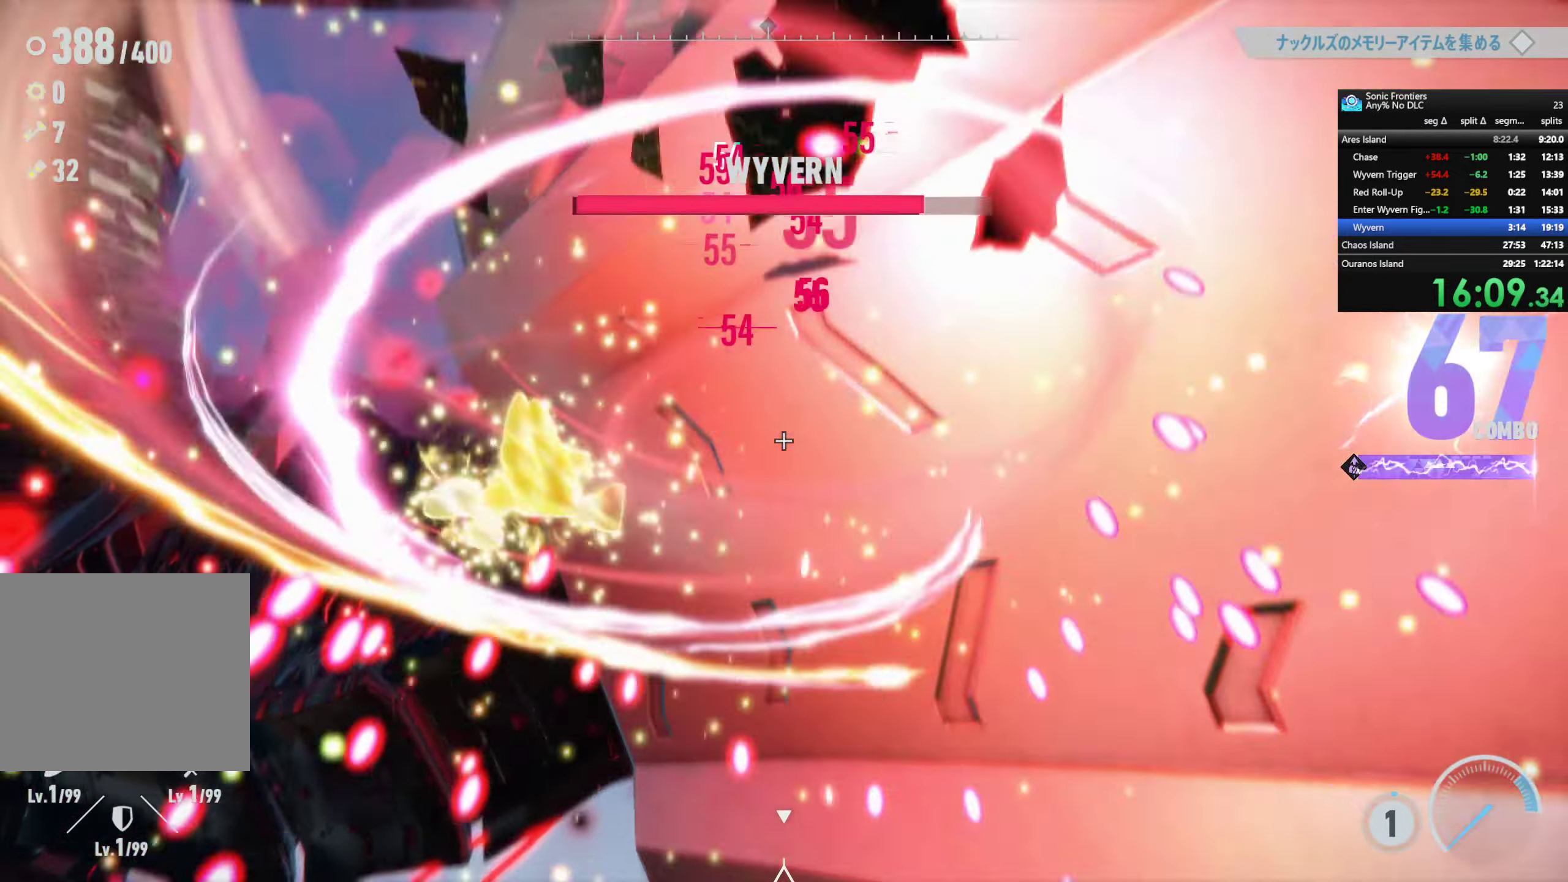
{"buttons": [], "left_stick": "center", "right_stick": "center", "events": [[250, "R1", "down"], [366, "CIRCLE", "down"], [466, "R1", "up"], [500, "CIRCLE", "up"]]}
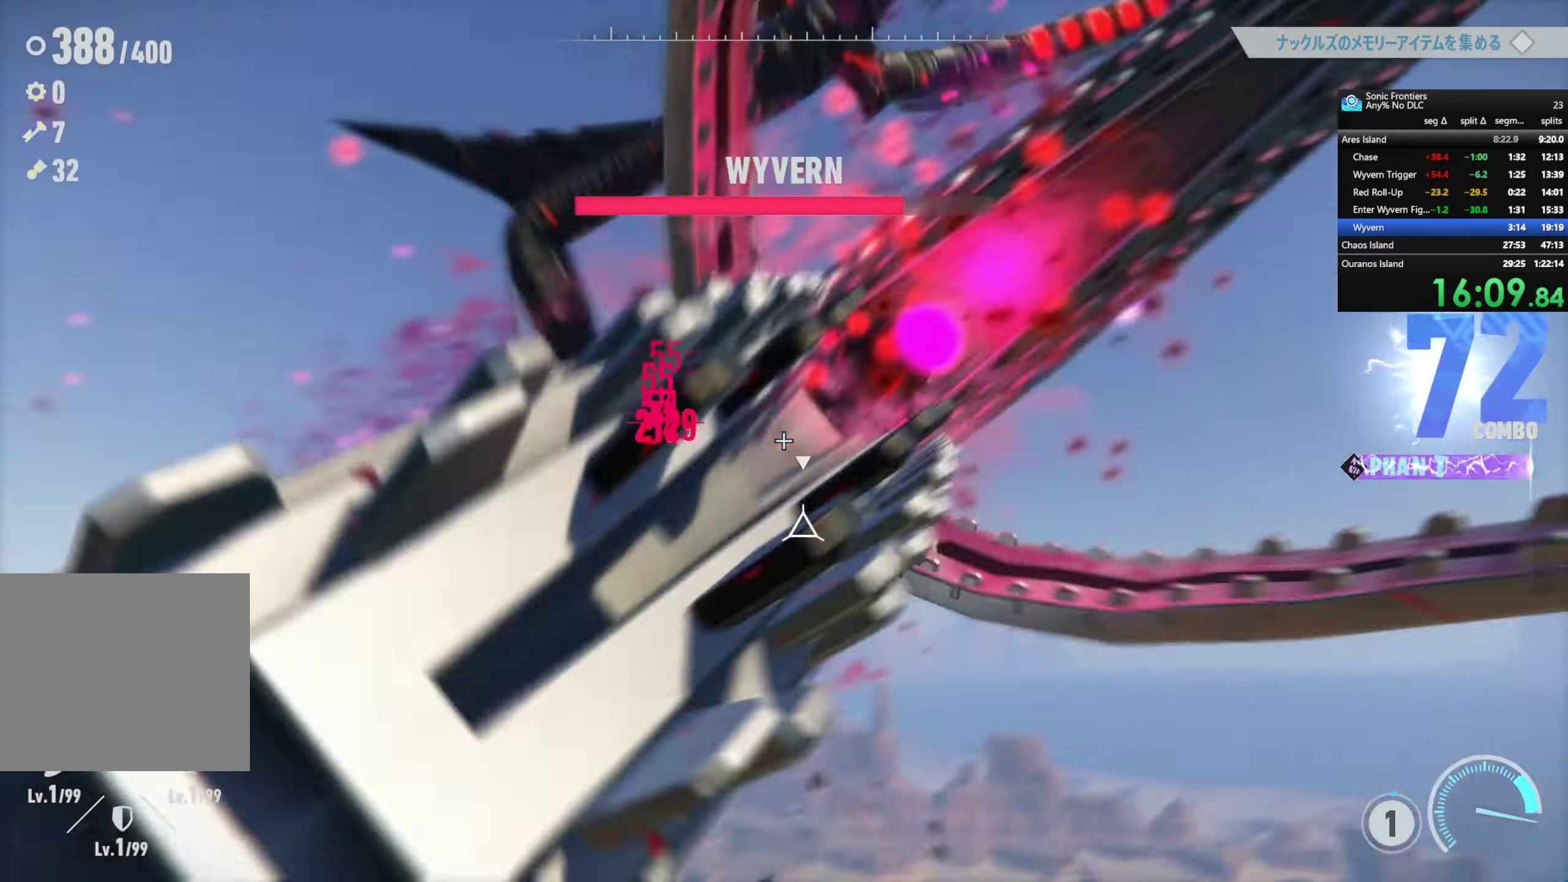
{"buttons": [], "left_stick": "center", "right_stick": "center", "events": [[100, "CIRCLE", "down"], [216, "CIRCLE", "up"], [283, "CIRCLE", "down"], [383, "CIRCLE", "up"]]}
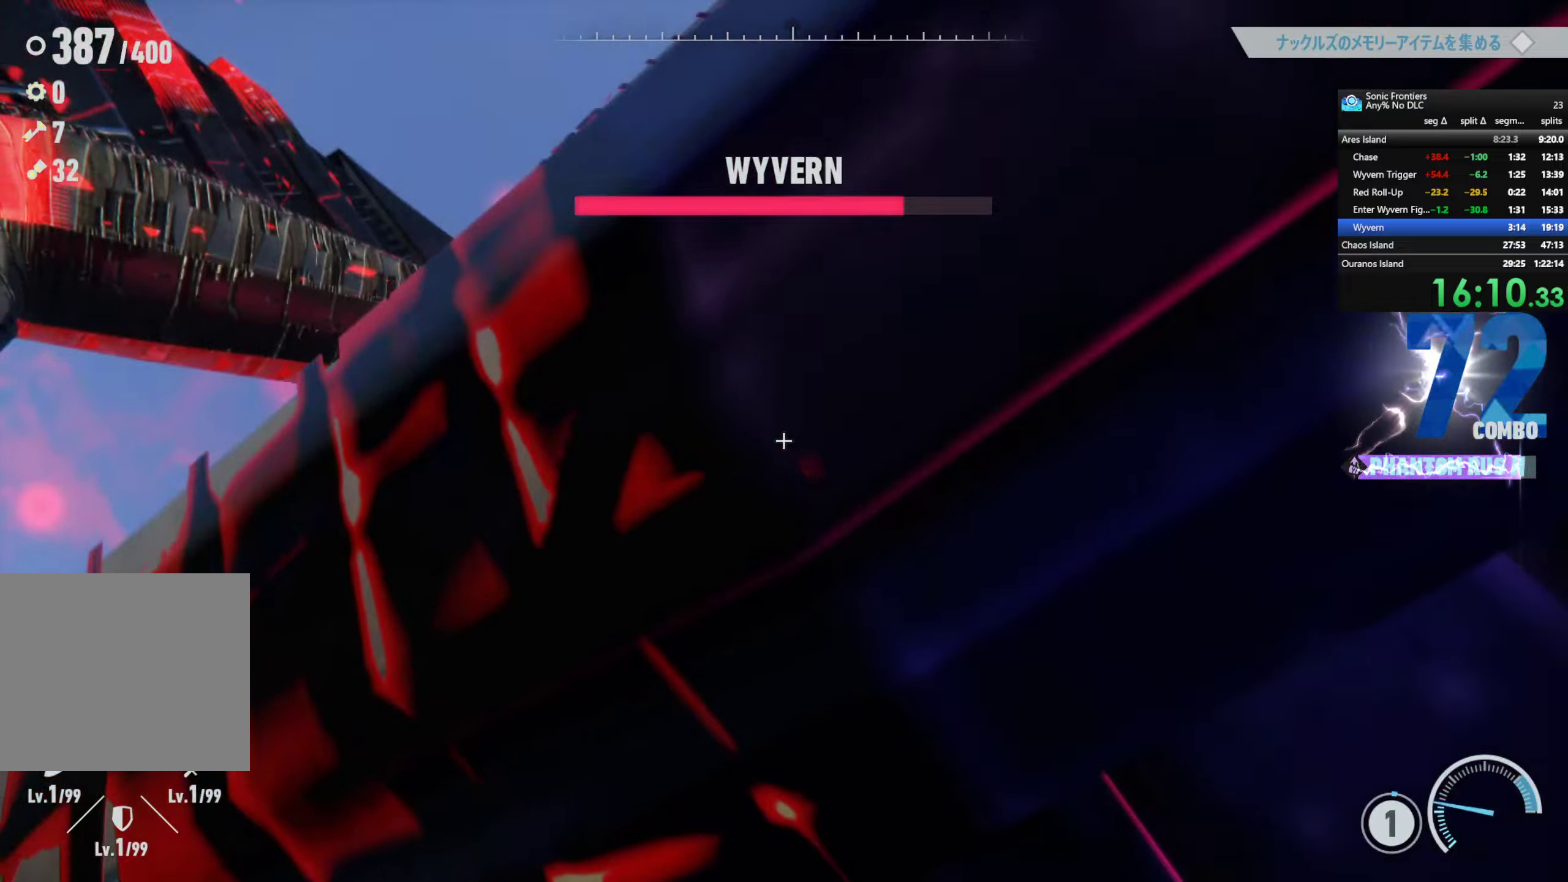
{"buttons": ["SQUARE"], "left_stick": "center", "right_stick": "center", "events": [[133, "SQUARE", "down"], [233, "SQUARE", "up"], [333, "SQUARE", "down"], [417, "SQUARE", "up"], [500, "SQUARE", "down"]]}
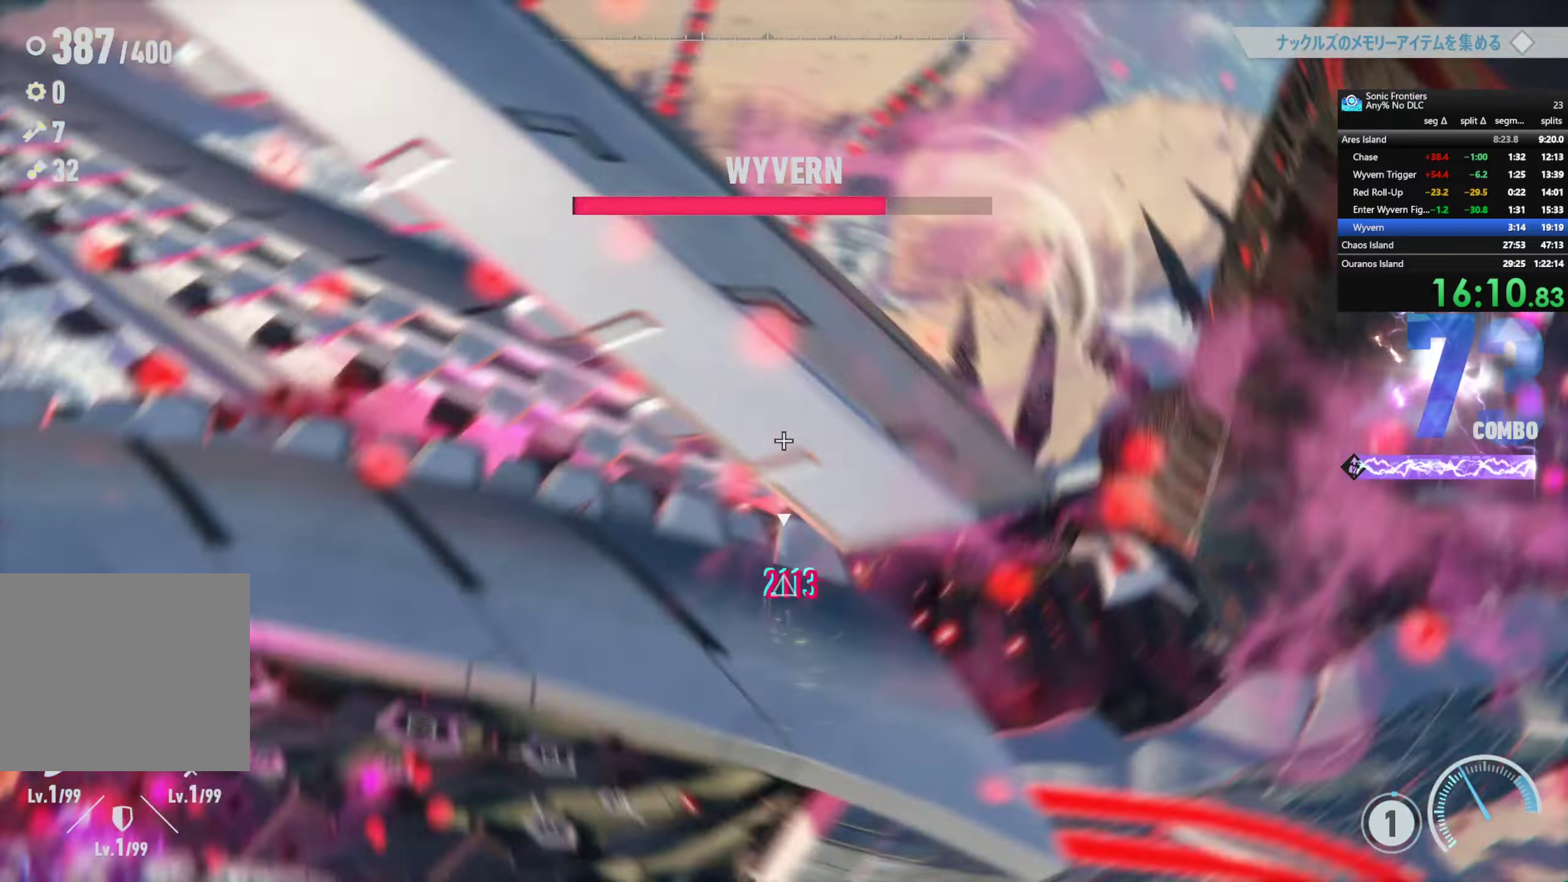
{"buttons": ["SQUARE"], "left_stick": "center", "right_stick": "center", "events": [[67, "SQUARE", "up"], [150, "SQUARE", "down"], [217, "SQUARE", "up"], [300, "SQUARE", "down"], [383, "SQUARE", "up"], [400, "SQUARE", "down"]]}
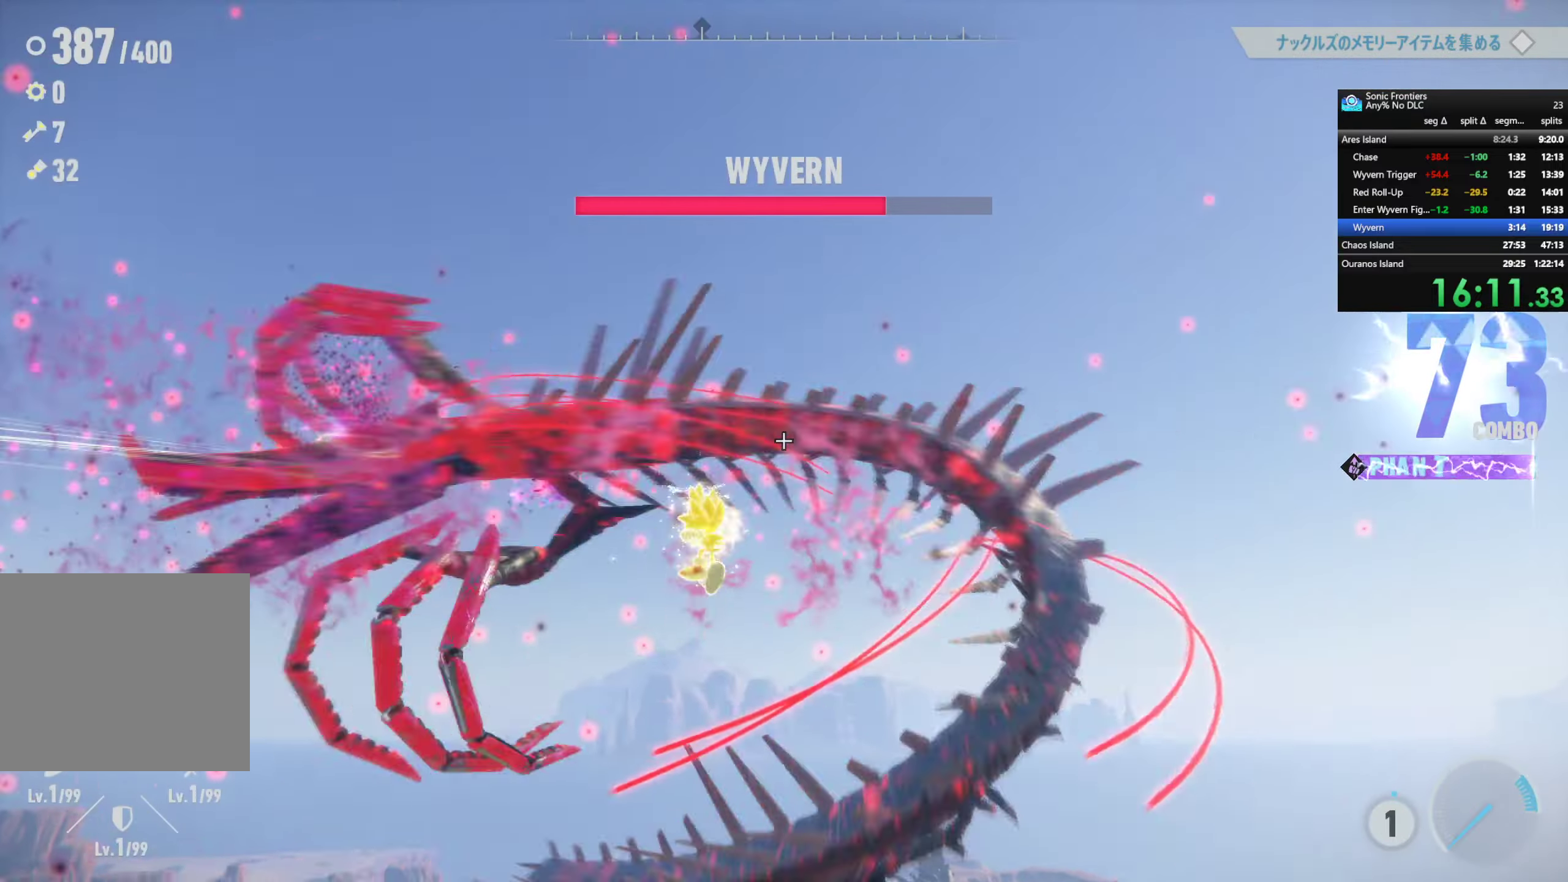
{"buttons": [], "left_stick": "center", "right_stick": "center", "events": [[433, "SQUARE", "up"]]}
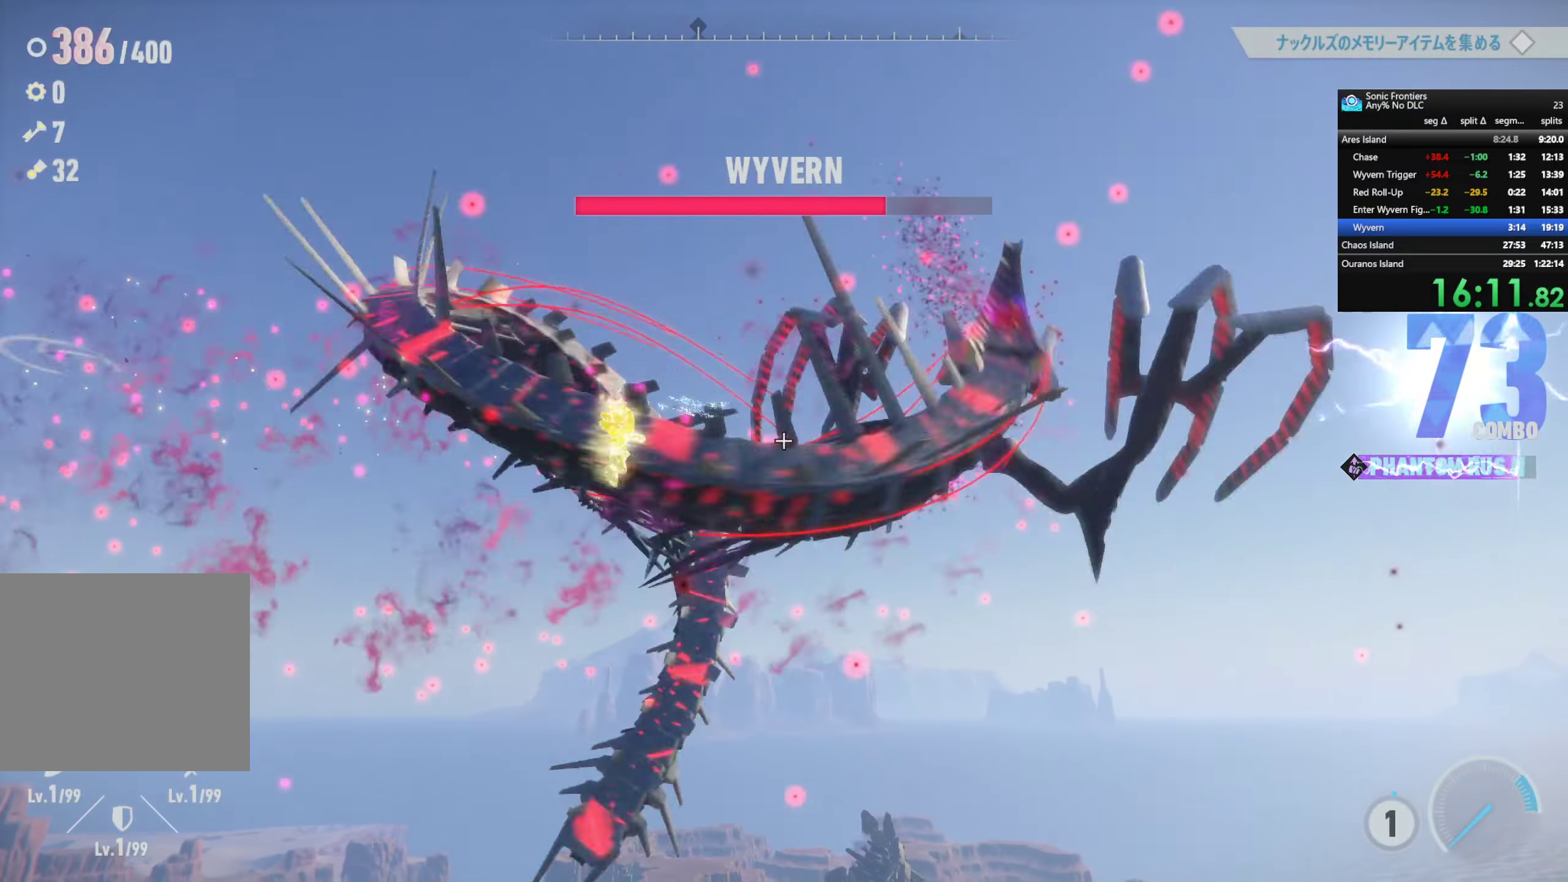
{"buttons": ["L1", "R1"], "left_stick": "center", "right_stick": "center", "events": [[50, "L1", "down"], [67, "R1", "down"]]}
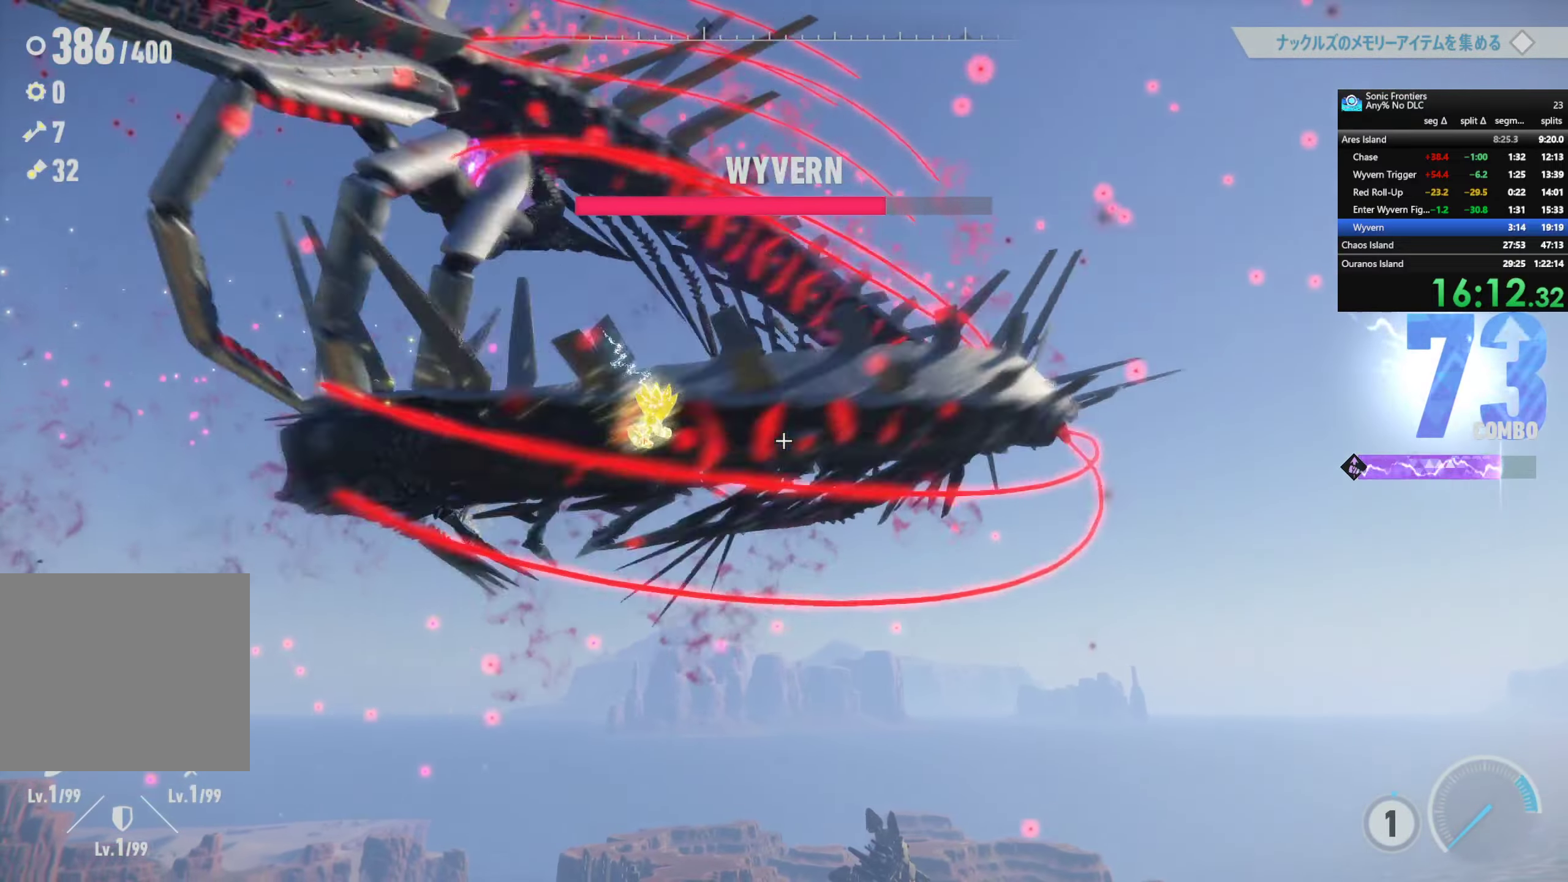
{"buttons": [], "left_stick": "center", "right_stick": "center", "events": [[433, "R1", "up"], [450, "L1", "up"]]}
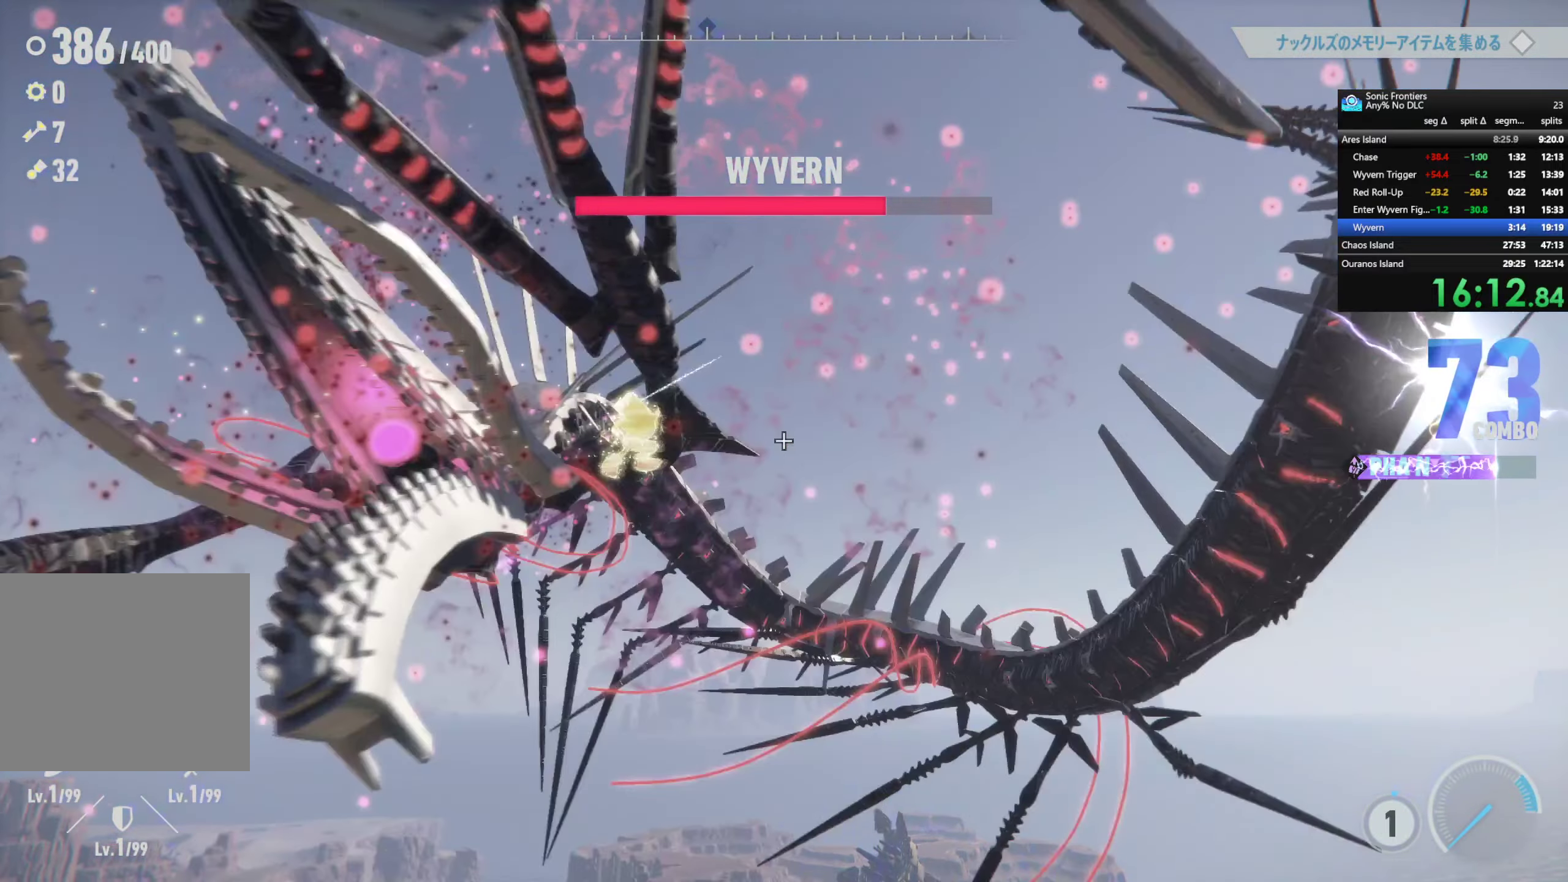
{"buttons": ["SQUARE"], "left_stick": "center", "right_stick": "center", "events": [[117, "SQUARE", "down"], [167, "SQUARE", "up"], [300, "SQUARE", "down"], [367, "SQUARE", "up"], [467, "SQUARE", "down"]]}
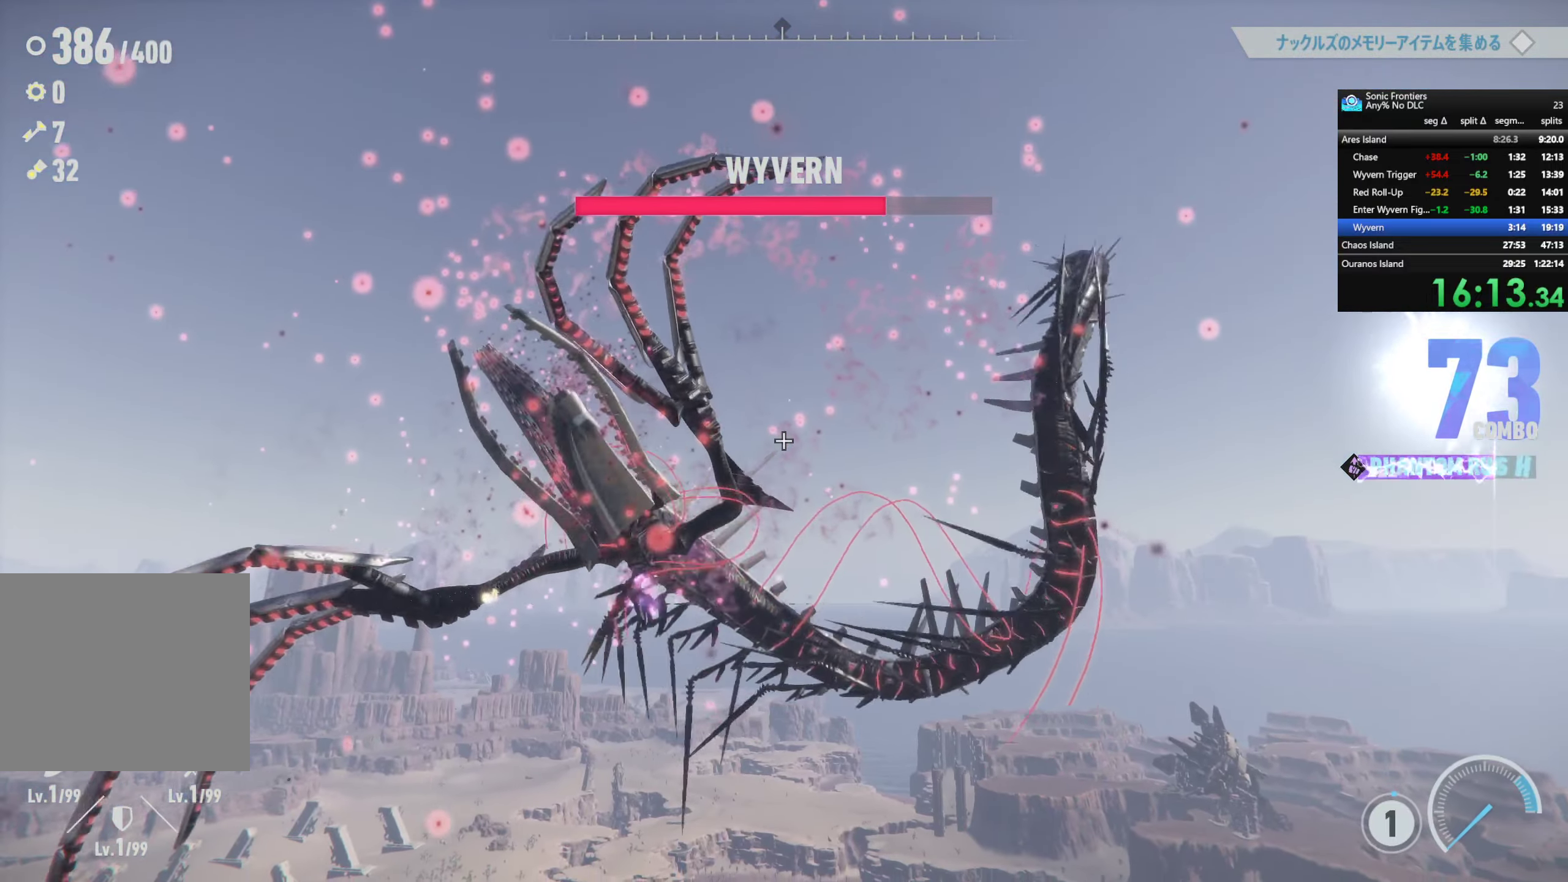
{"buttons": ["SQUARE"], "left_stick": "center", "right_stick": "center", "events": [[17, "SQUARE", "up"], [117, "SQUARE", "down"], [183, "SQUARE", "up"], [267, "SQUARE", "down"], [350, "SQUARE", "up"], [433, "SQUARE", "down"]]}
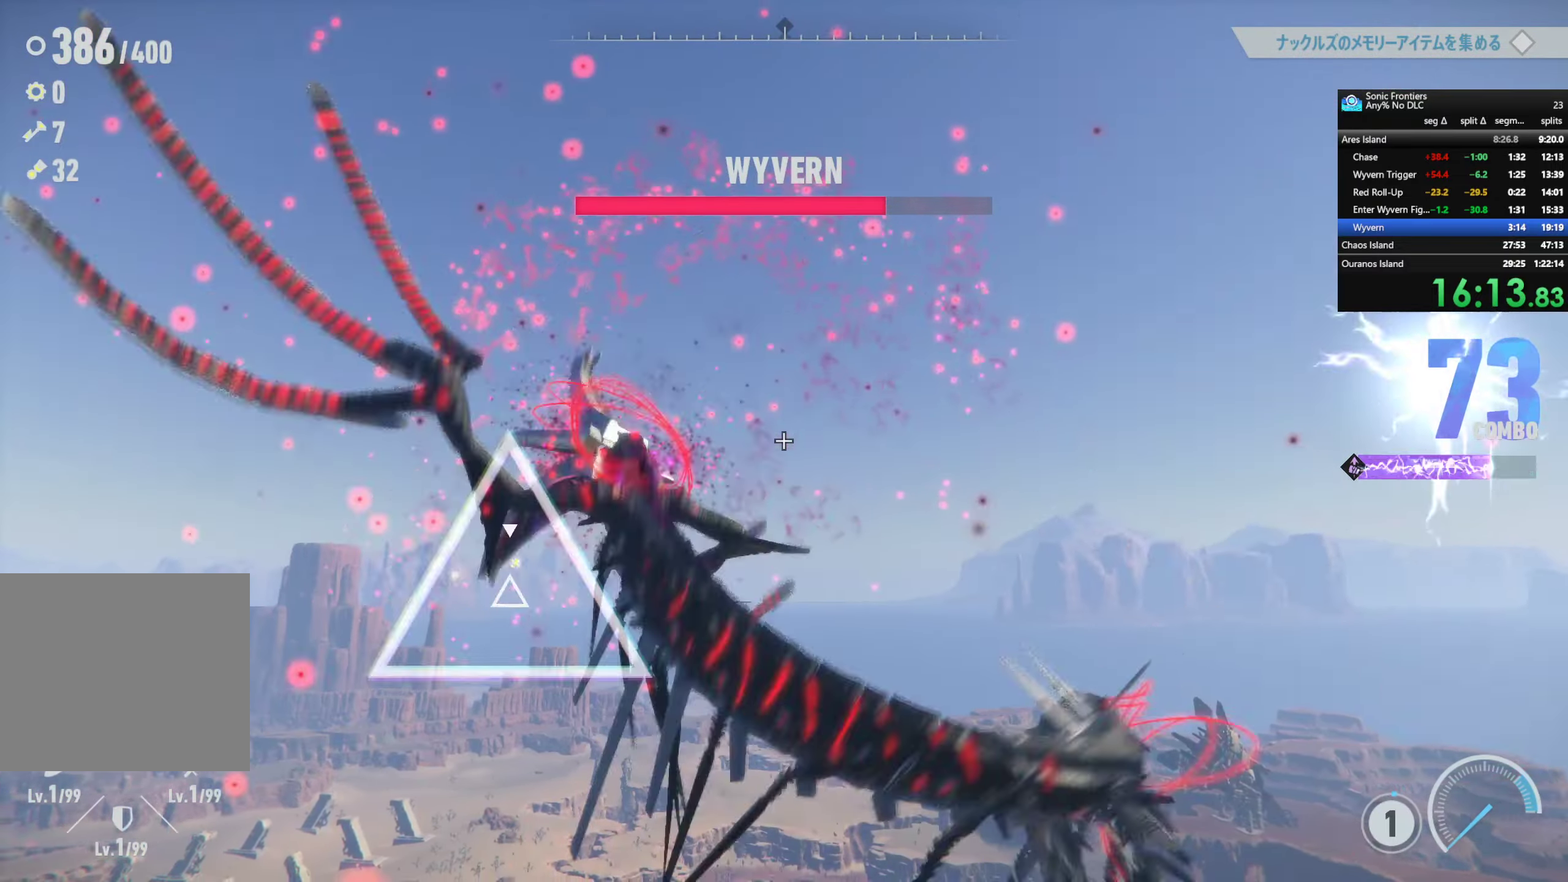
{"buttons": ["SQUARE"], "left_stick": "center", "right_stick": "center", "events": [[17, "SQUARE", "up"], [100, "SQUARE", "down"], [167, "SQUARE", "up"], [233, "SQUARE", "down"]]}